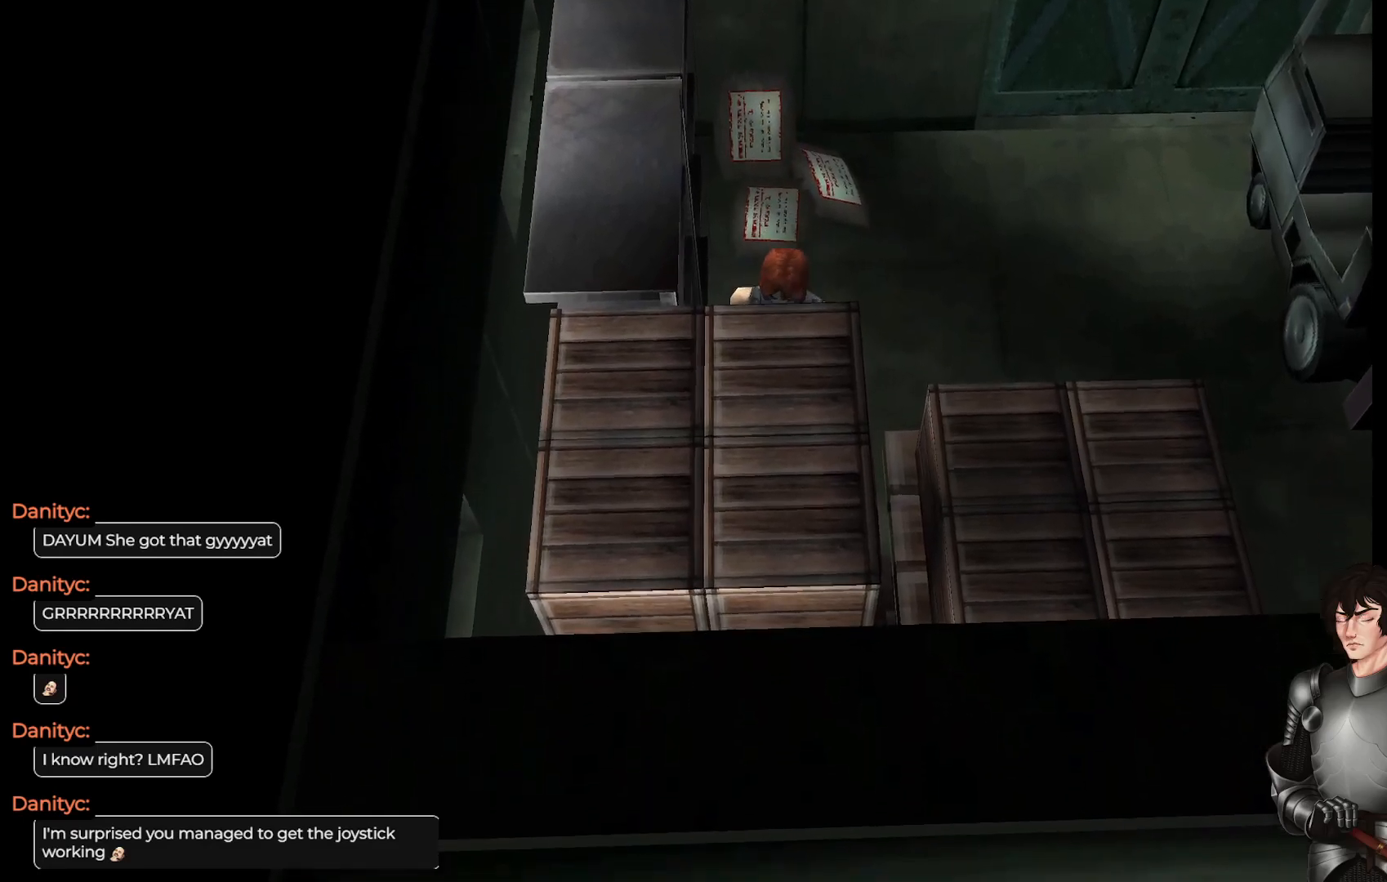
Gameplay with a controller (Xbox layout); each line is a JSON object with the inputs held at the frame after it. "events" lists button and stick changes between this image and that frame as [ms after this image, input, new state], when the widget could be followed in between.
{"buttons": [], "left_stick": "center", "right_stick": "center", "events": [[100, "R2", "down"], [217, "R2", "up"]]}
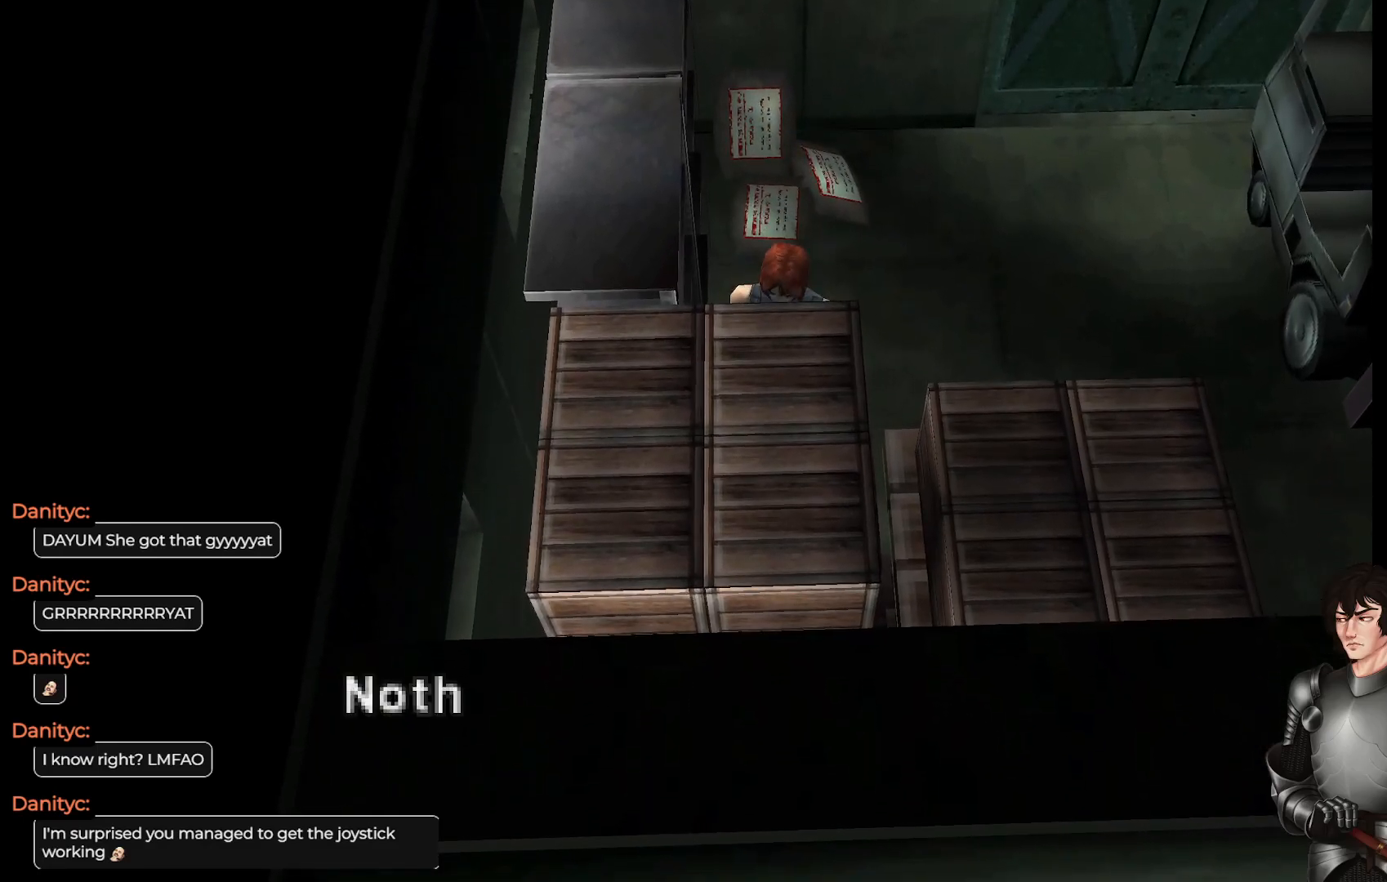
{"buttons": [], "left_stick": "center", "right_stick": "center", "events": [[233, "R2", "down"], [367, "R2", "up"]]}
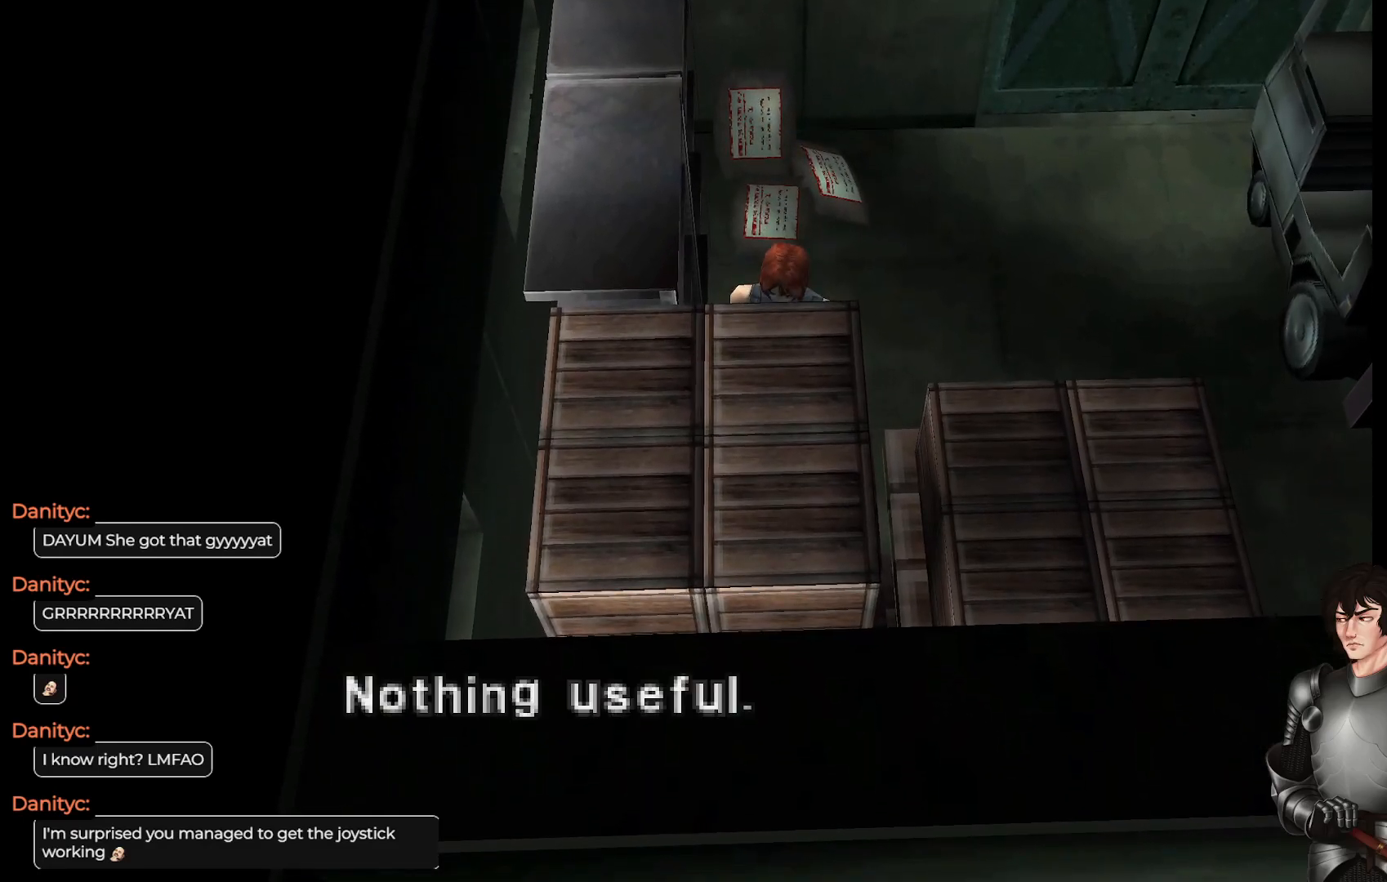
{"buttons": [], "left_stick": "left", "right_stick": "center", "events": [[167, "R2", "down"], [283, "left_stick", "left"], [300, "R2", "up"]]}
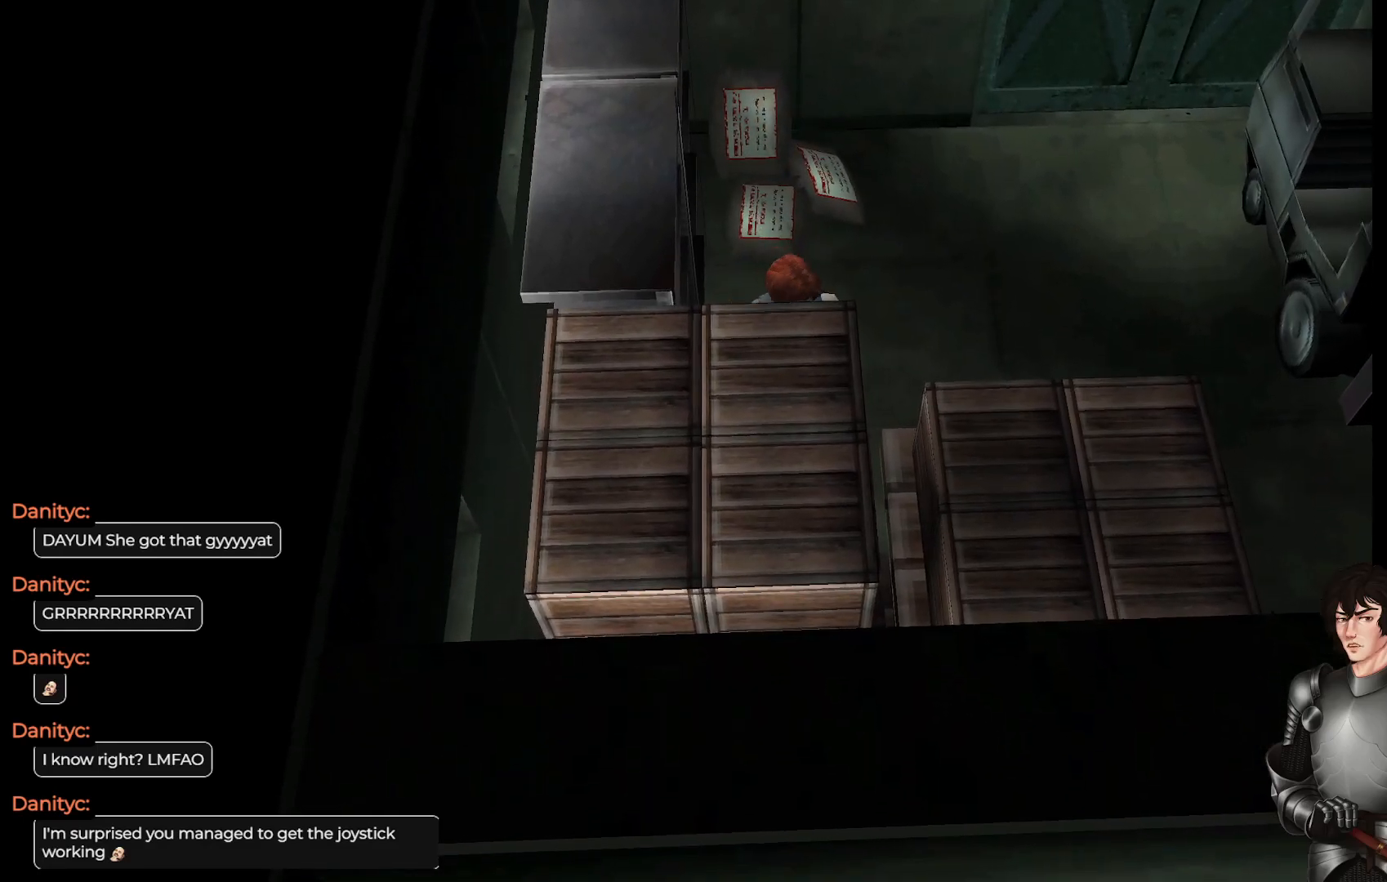
{"buttons": [], "left_stick": "up-left", "right_stick": "center", "events": [[350, "left_stick", "up-left"]]}
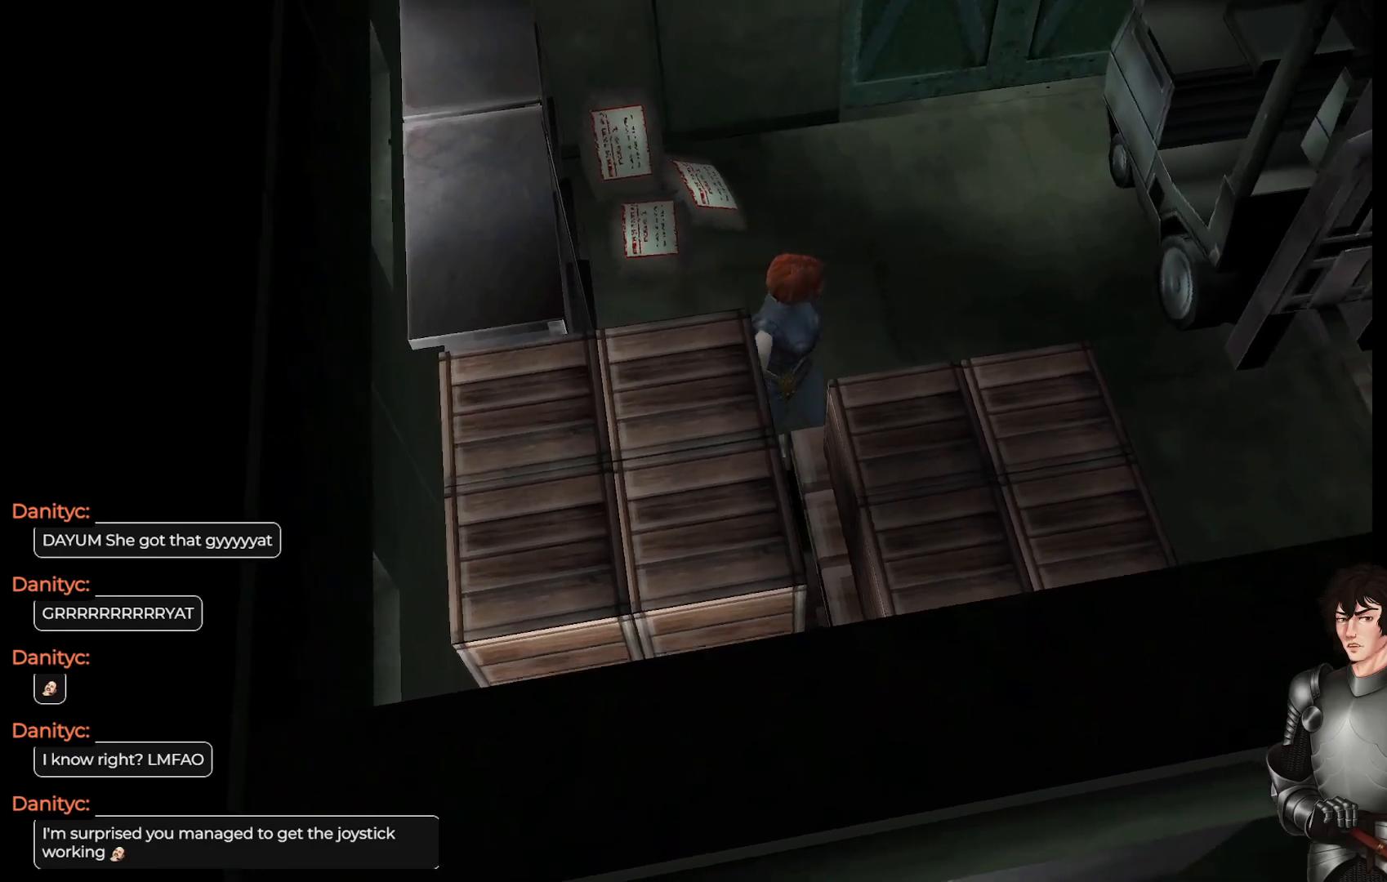
{"buttons": [], "left_stick": "right", "right_stick": "center", "events": [[133, "left_stick", "center"], [433, "left_stick", "right"]]}
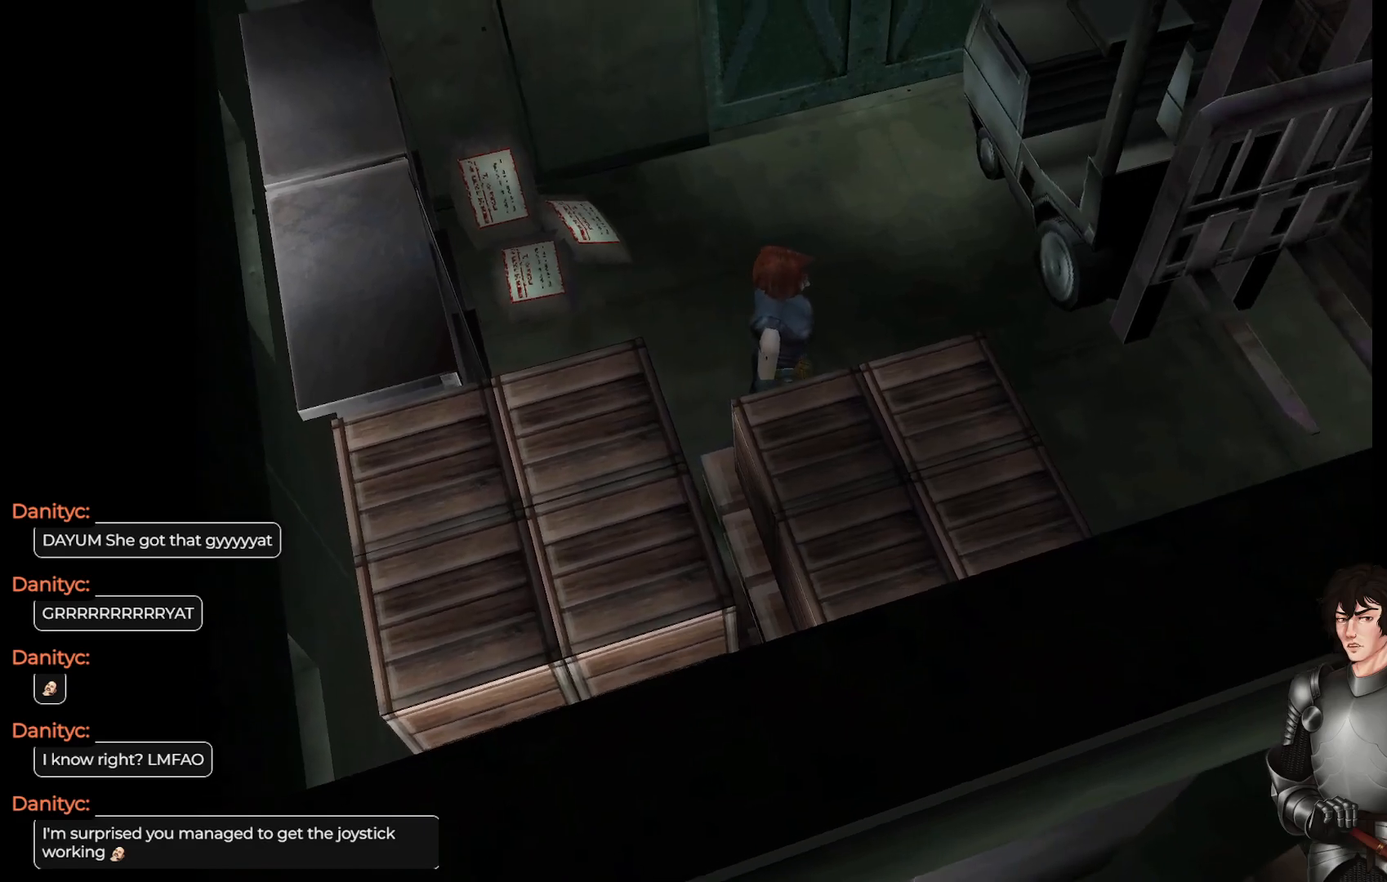
{"buttons": [], "left_stick": "center", "right_stick": "center", "events": [[283, "R2", "down"], [283, "left_stick", "center"], [433, "R2", "up"]]}
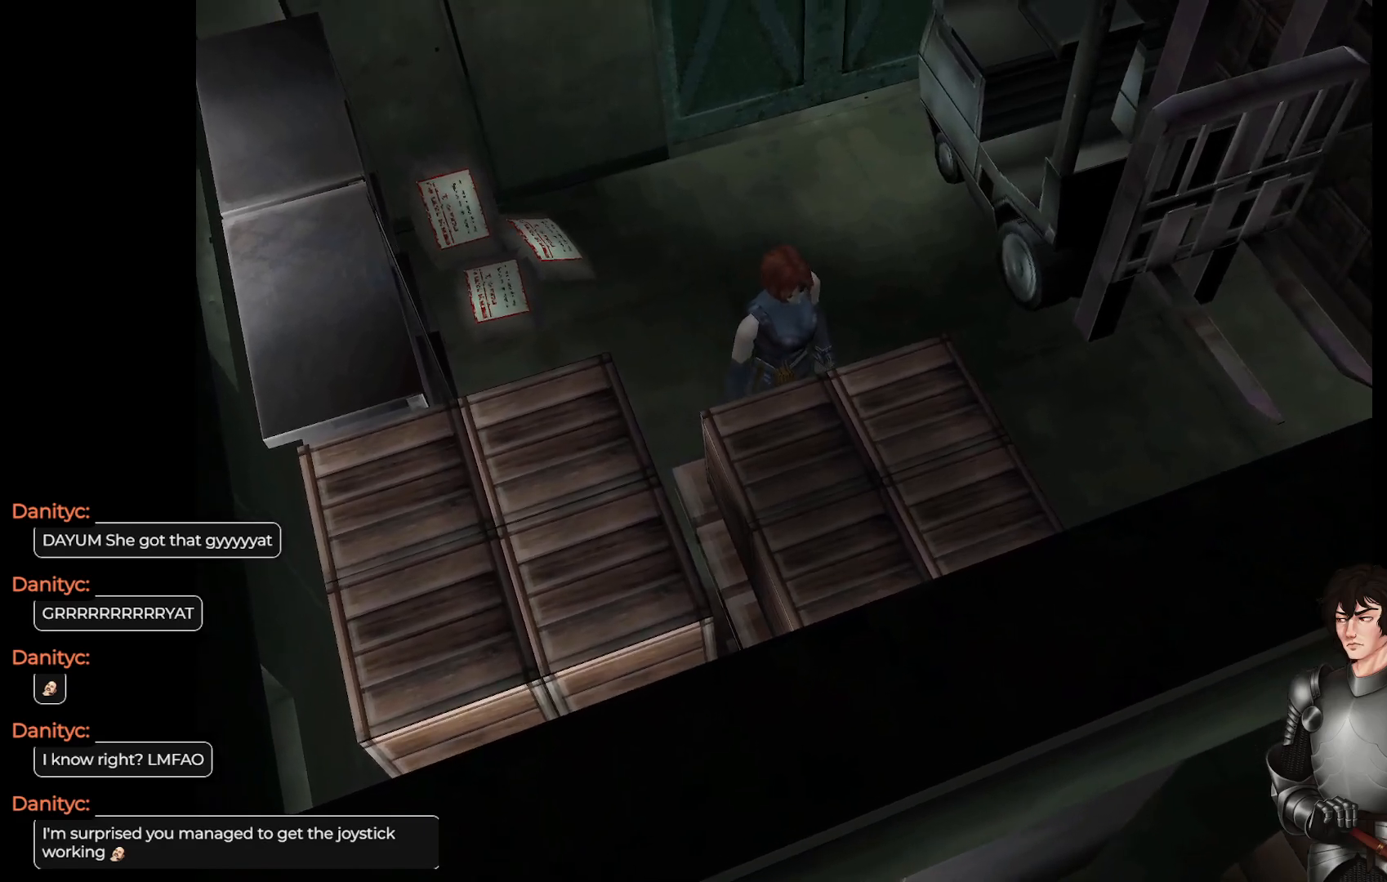
{"buttons": [], "left_stick": "right", "right_stick": "center", "events": [[417, "left_stick", "right"]]}
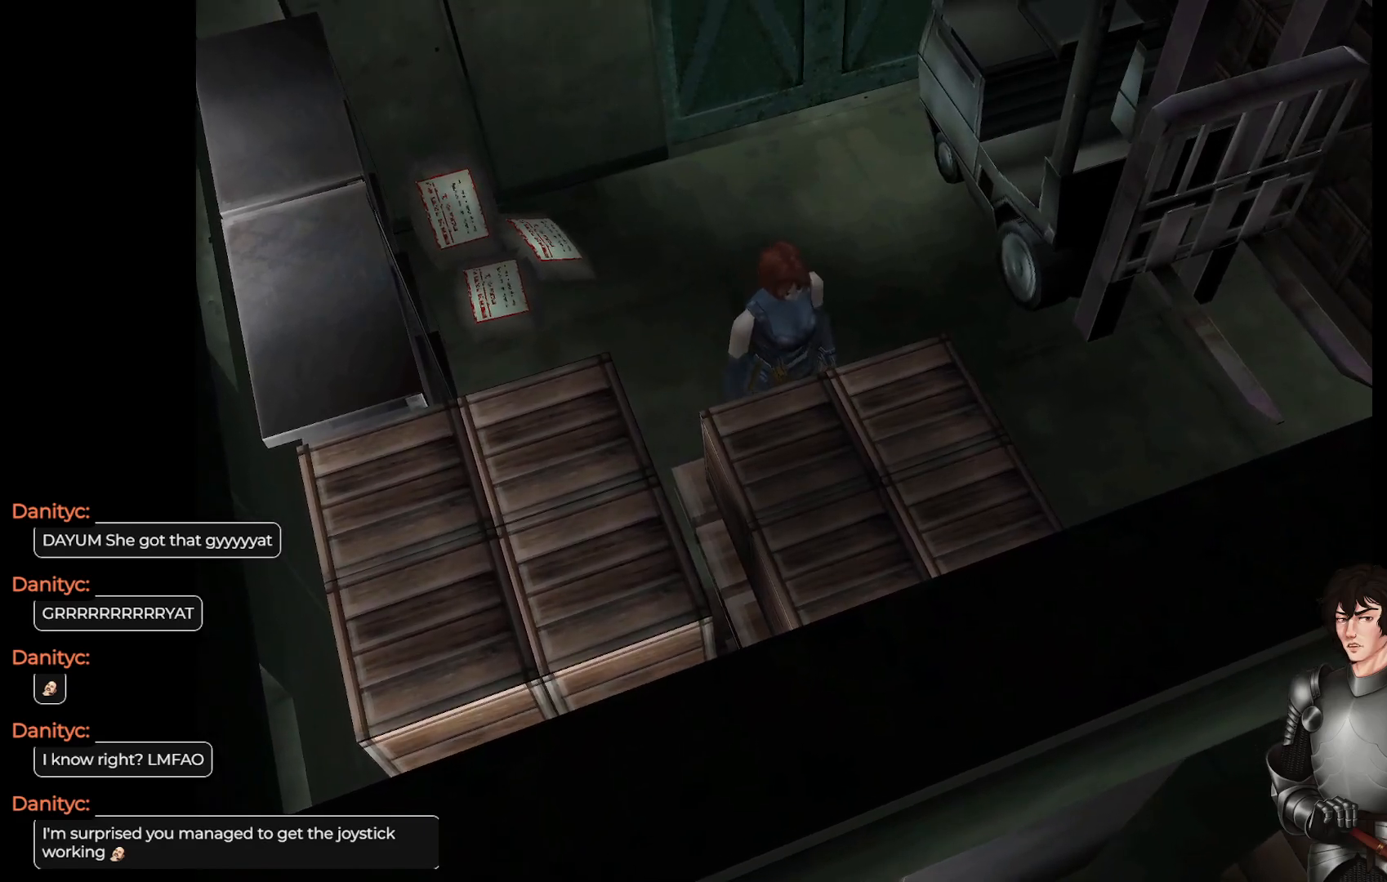
{"buttons": [], "left_stick": "center", "right_stick": "center", "events": [[83, "left_stick", "center"]]}
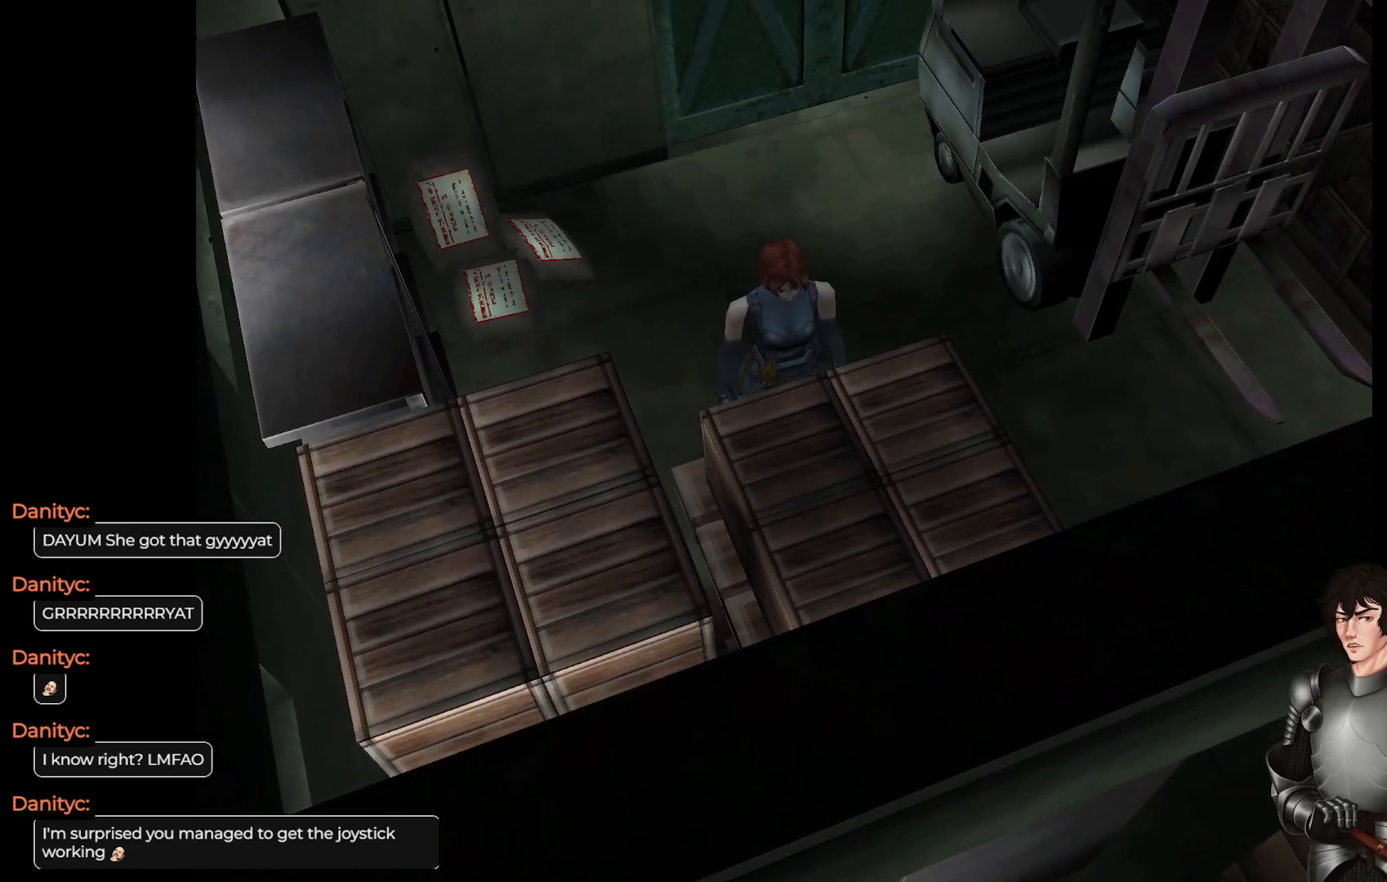
{"buttons": [], "left_stick": "center", "right_stick": "center", "events": [[33, "R2", "down"], [167, "R2", "up"]]}
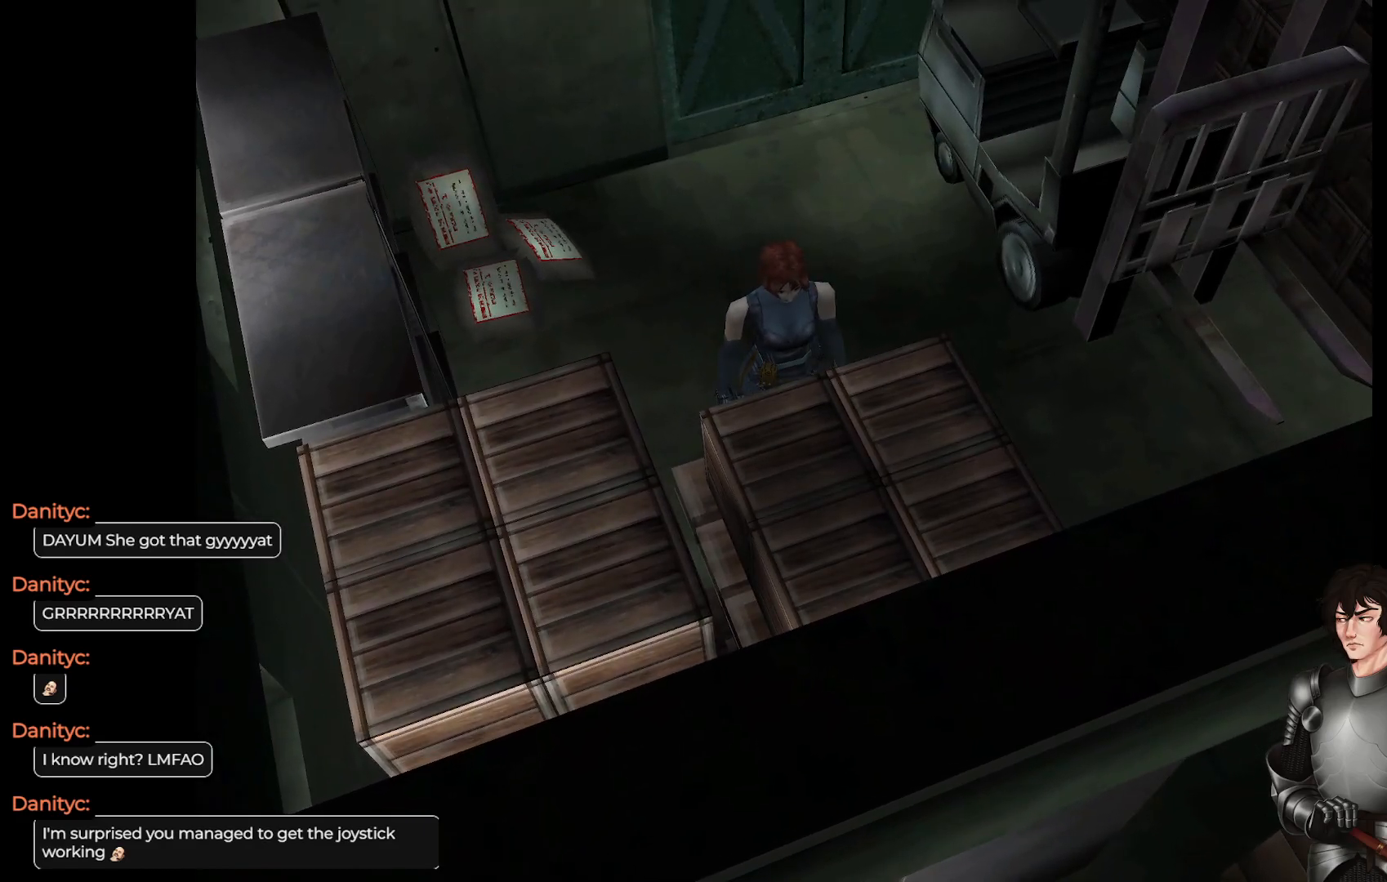
{"buttons": [], "left_stick": "up", "right_stick": "center", "events": [[83, "R2", "down"], [217, "R2", "up"], [400, "R2", "down"], [400, "left_stick", "up"], [500, "R2", "up"]]}
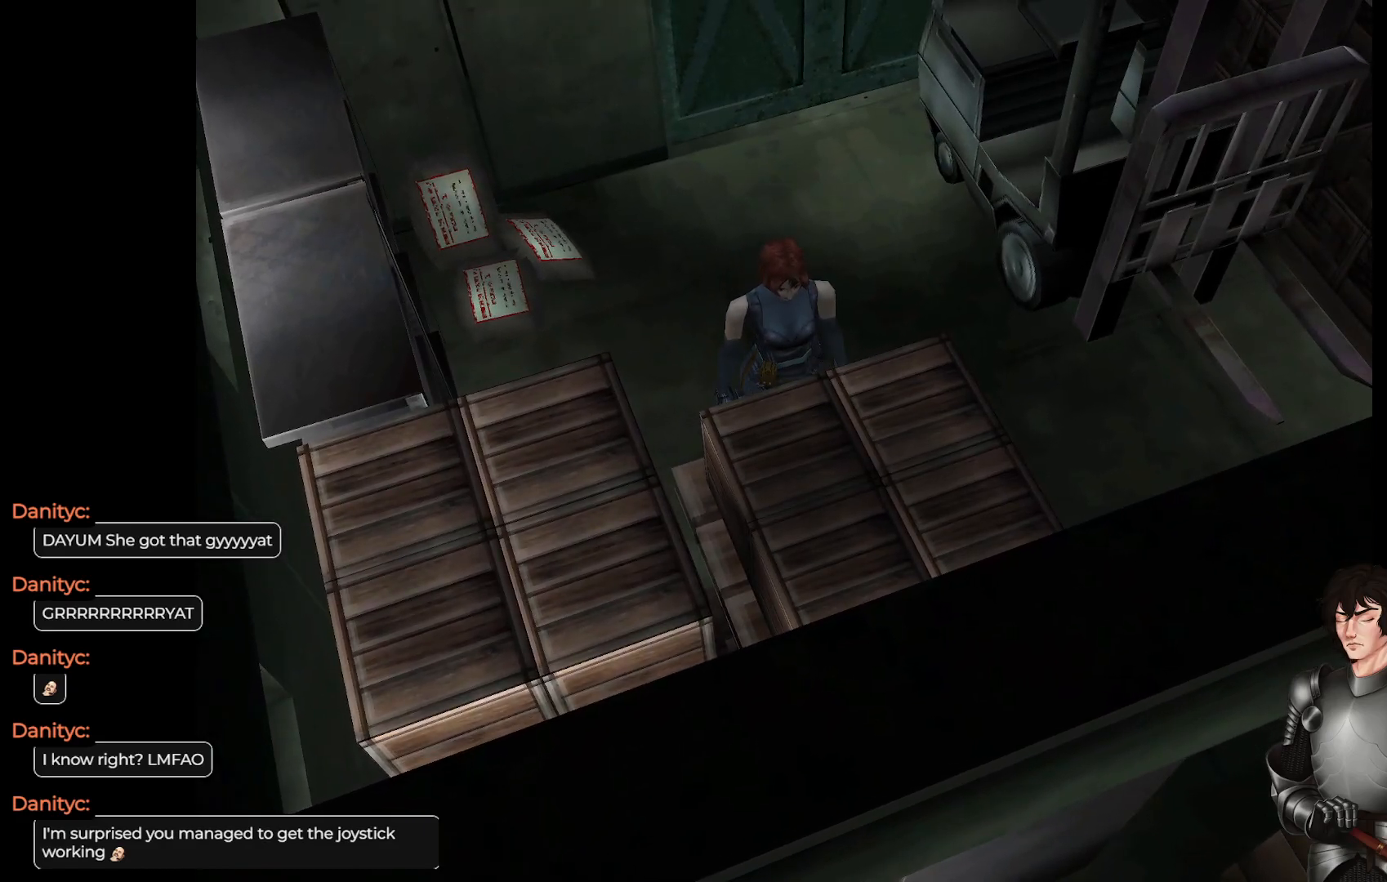
{"buttons": [], "left_stick": "left", "right_stick": "center", "events": [[233, "left_stick", "center"], [383, "left_stick", "left"]]}
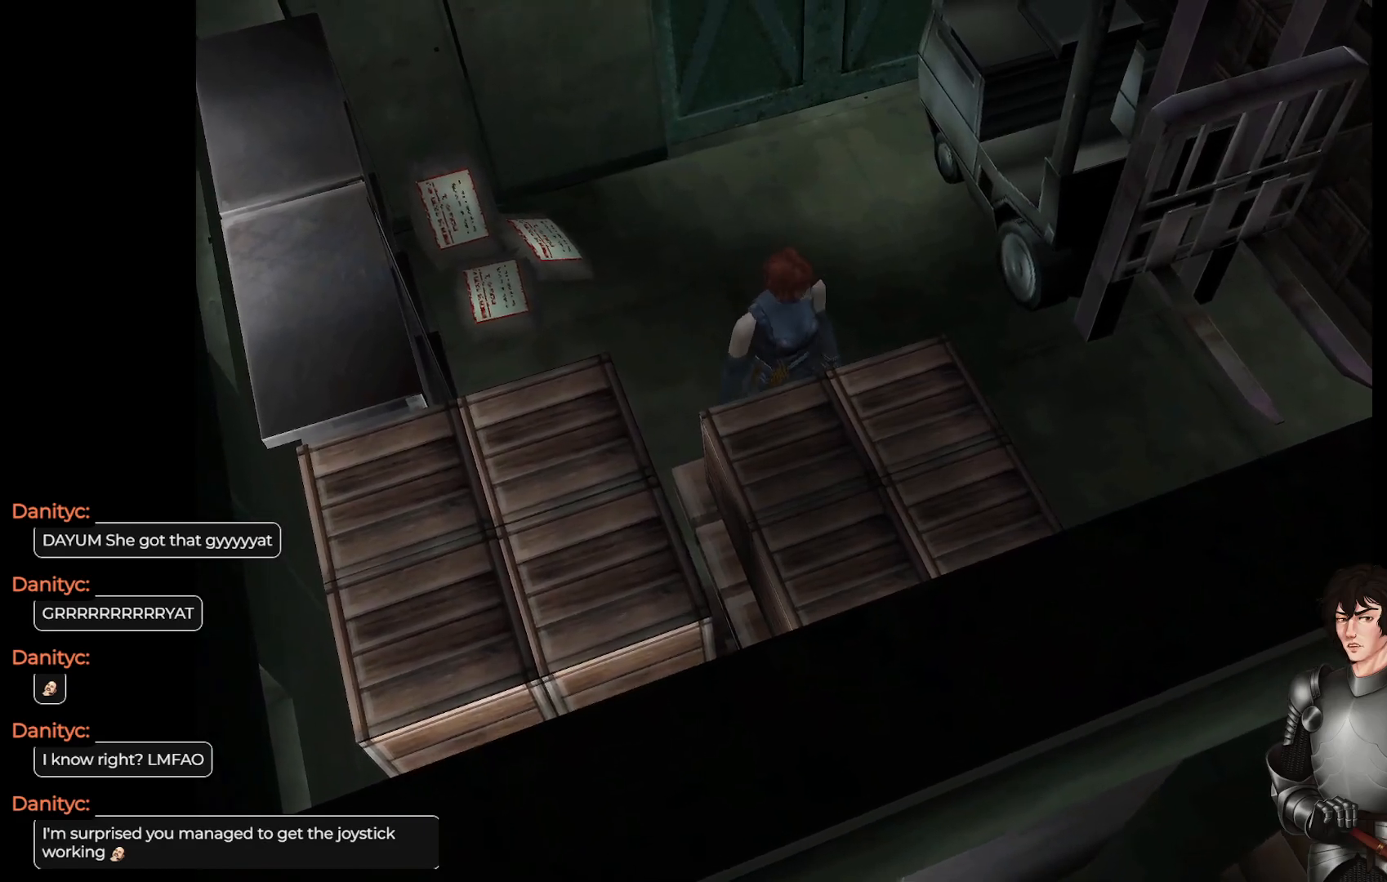
{"buttons": [], "left_stick": "up-left", "right_stick": "center", "events": [[400, "left_stick", "up-left"]]}
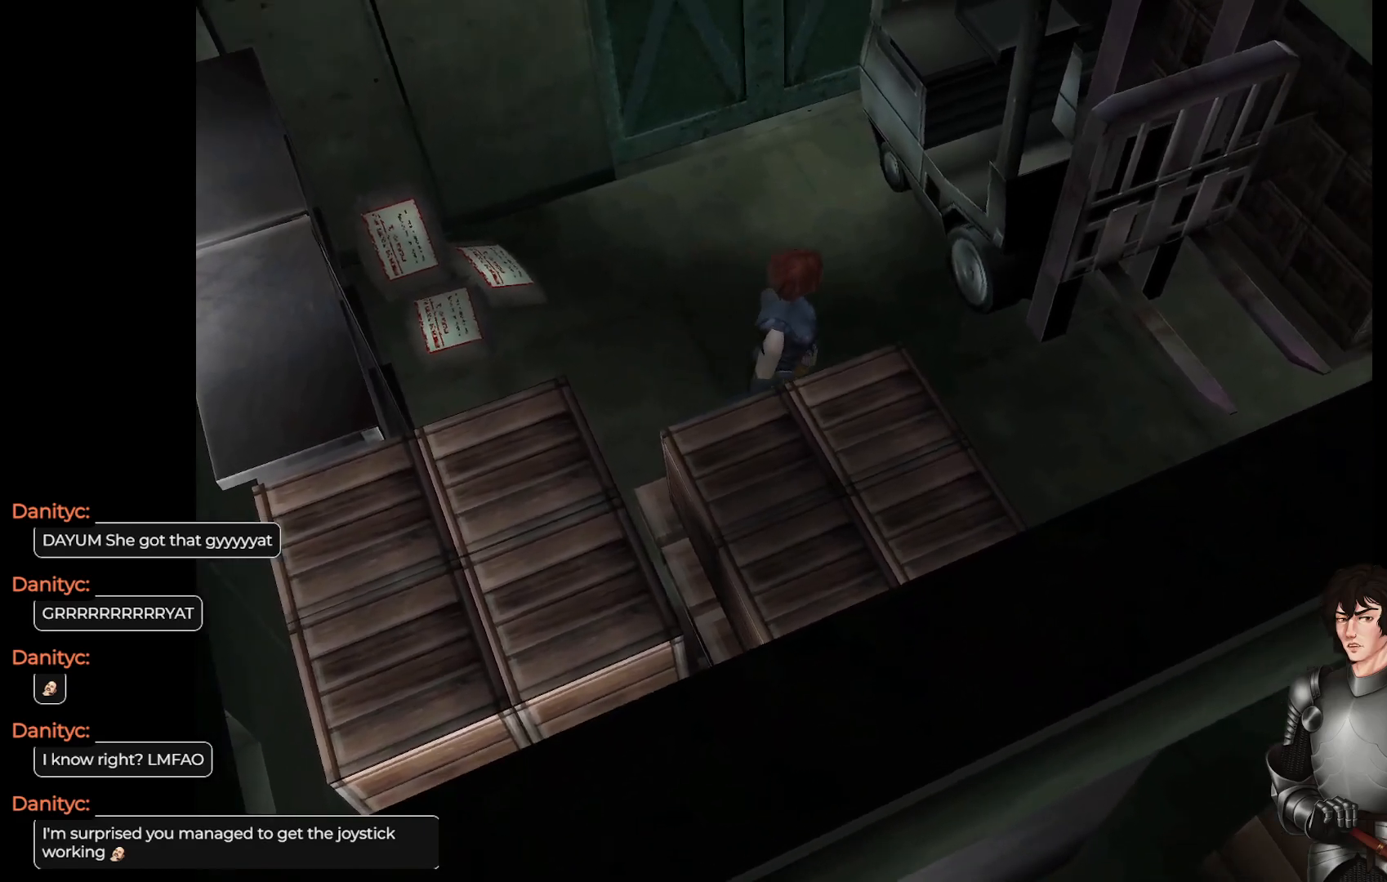
{"buttons": [], "left_stick": "up", "right_stick": "center", "events": [[483, "left_stick", "up"]]}
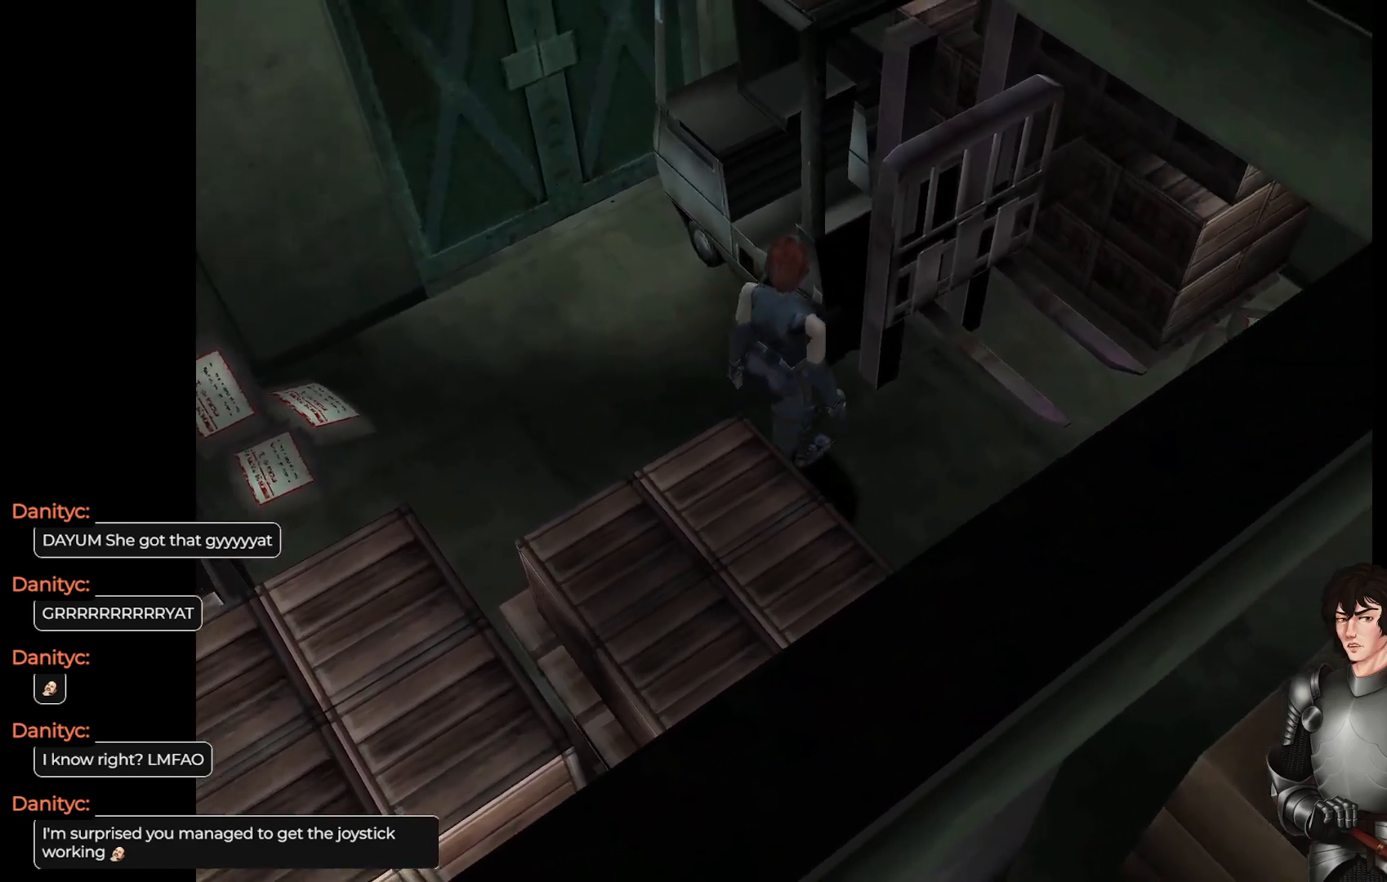
{"buttons": [], "left_stick": "up-right", "right_stick": "center", "events": [[50, "left_stick", "up-right"]]}
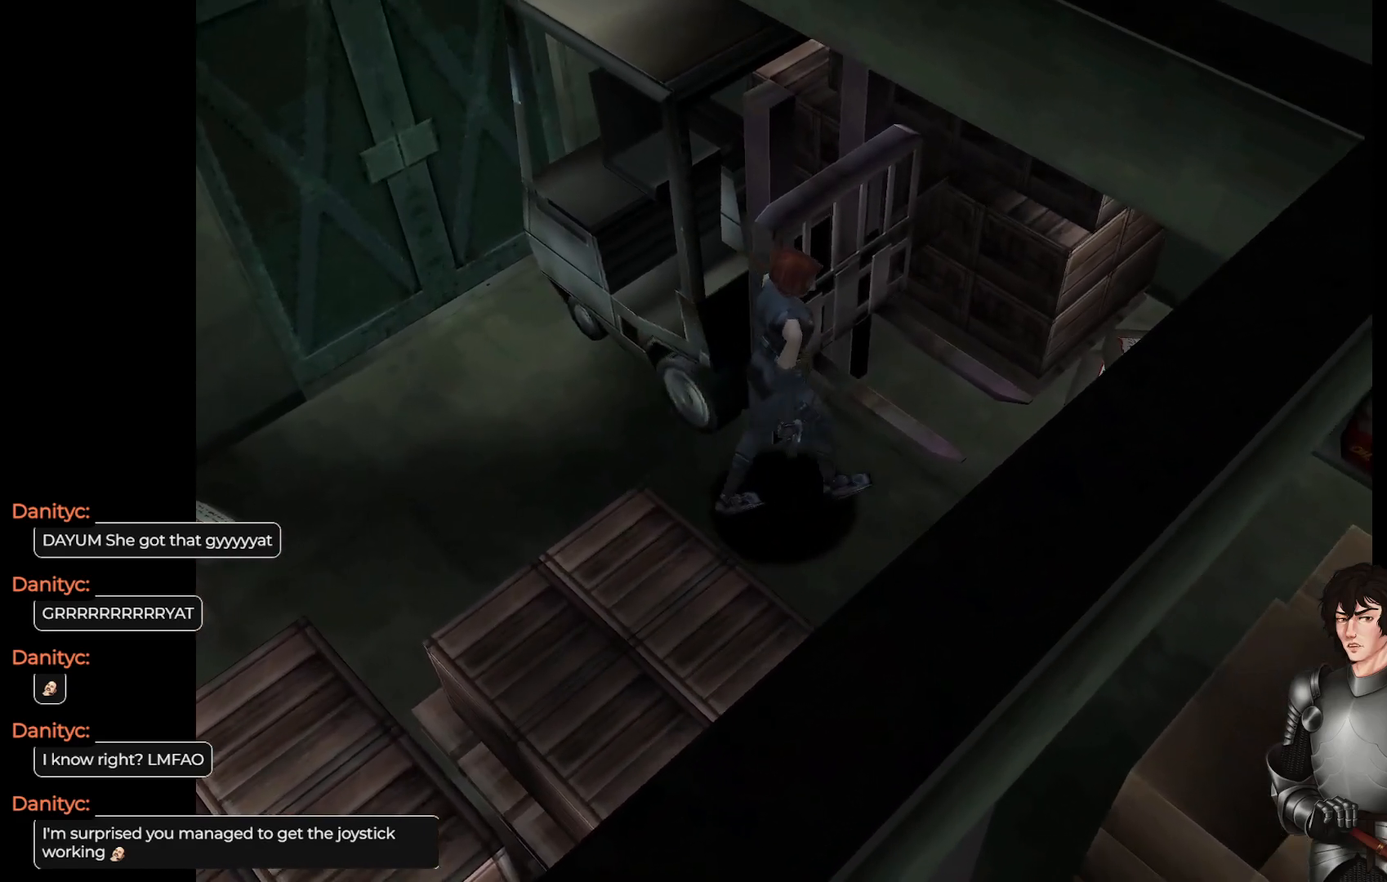
{"buttons": [], "left_stick": "center", "right_stick": "center", "events": [[250, "left_stick", "up"], [483, "left_stick", "center"]]}
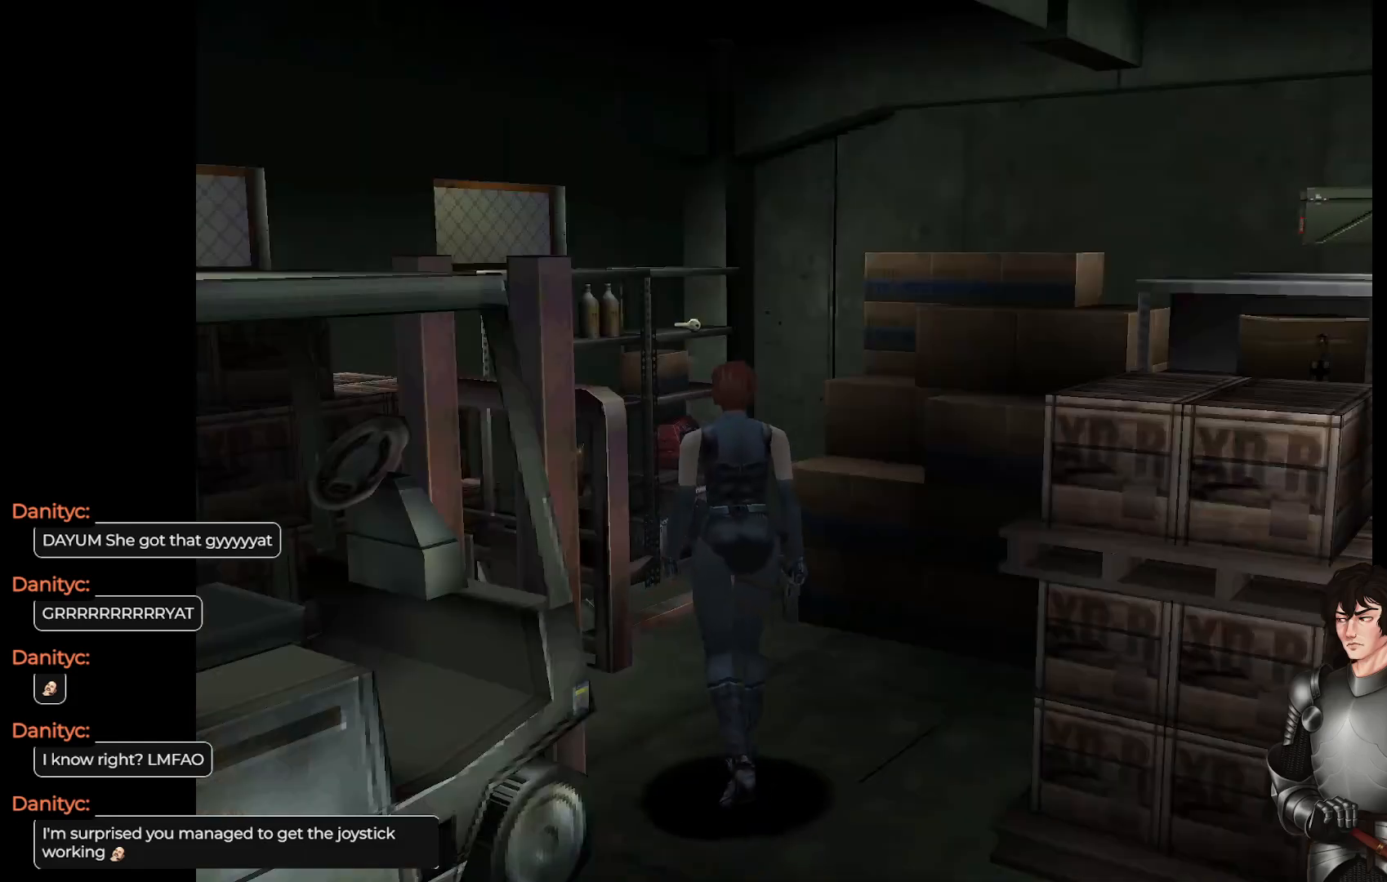
{"buttons": [], "left_stick": "up", "right_stick": "center", "events": [[317, "left_stick", "up"]]}
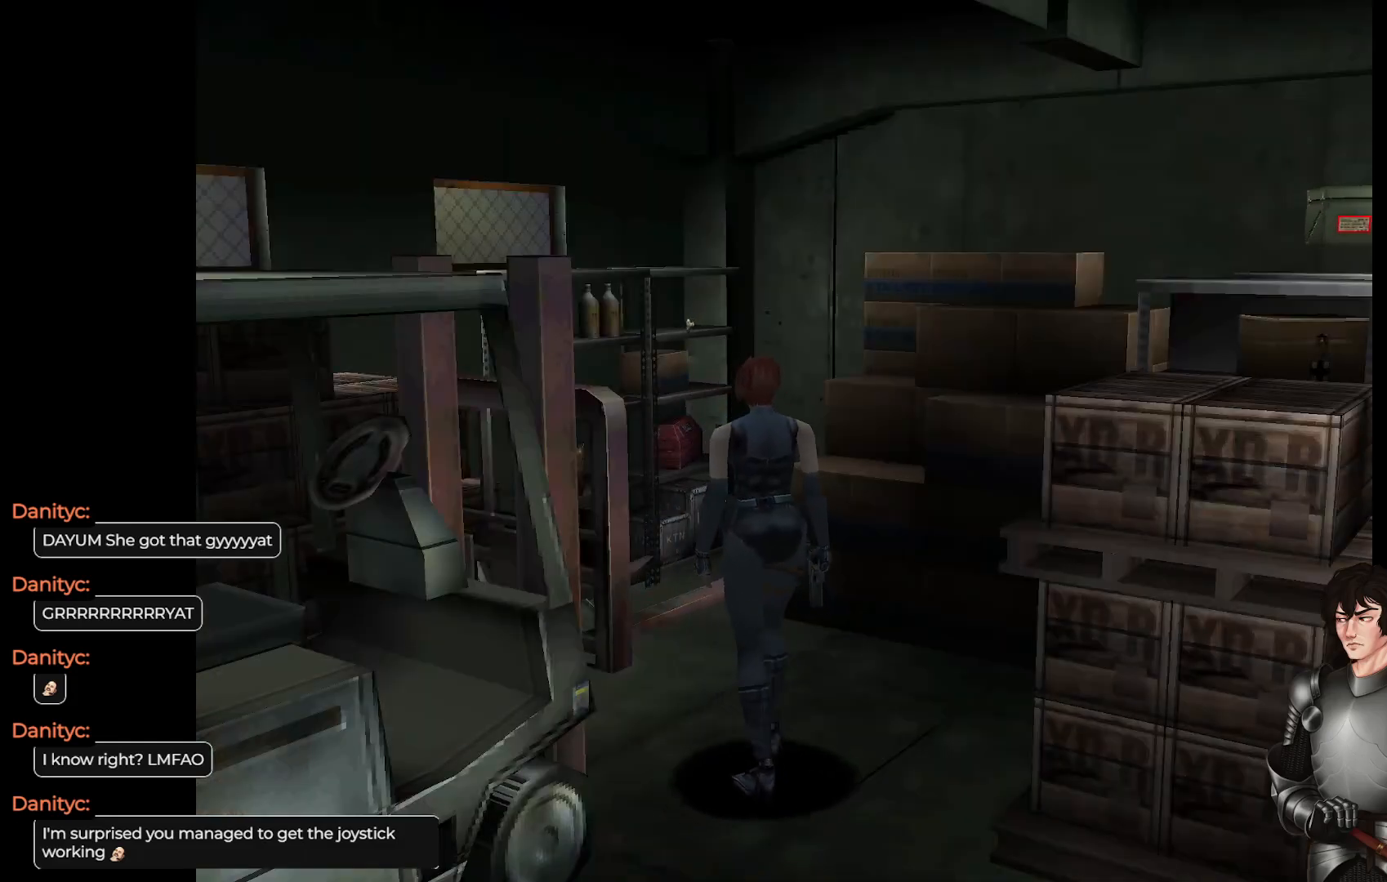
{"buttons": [], "left_stick": "up", "right_stick": "center", "events": []}
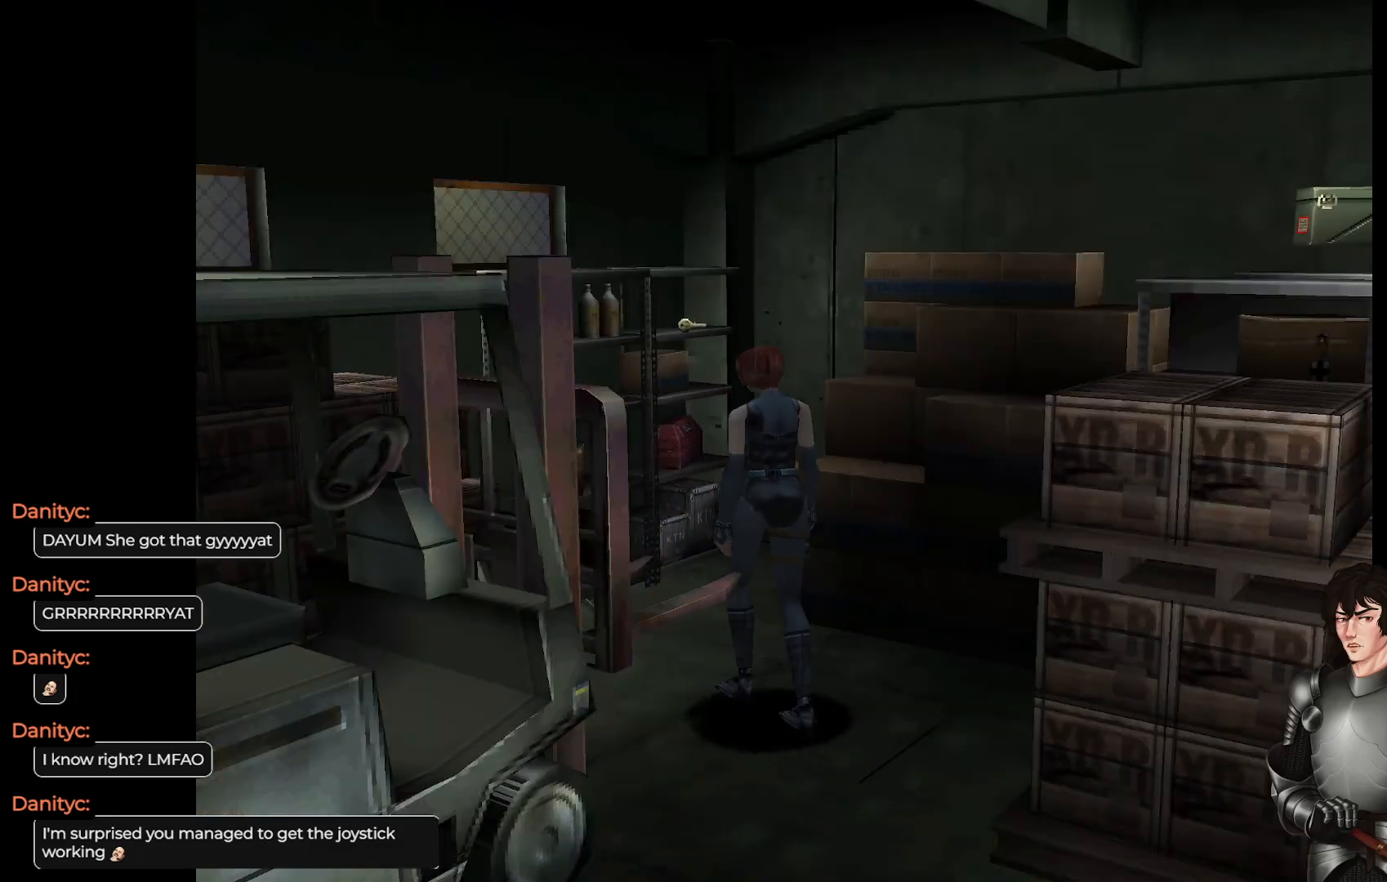
{"buttons": [], "left_stick": "up-right", "right_stick": "center", "events": [[300, "left_stick", "up-right"]]}
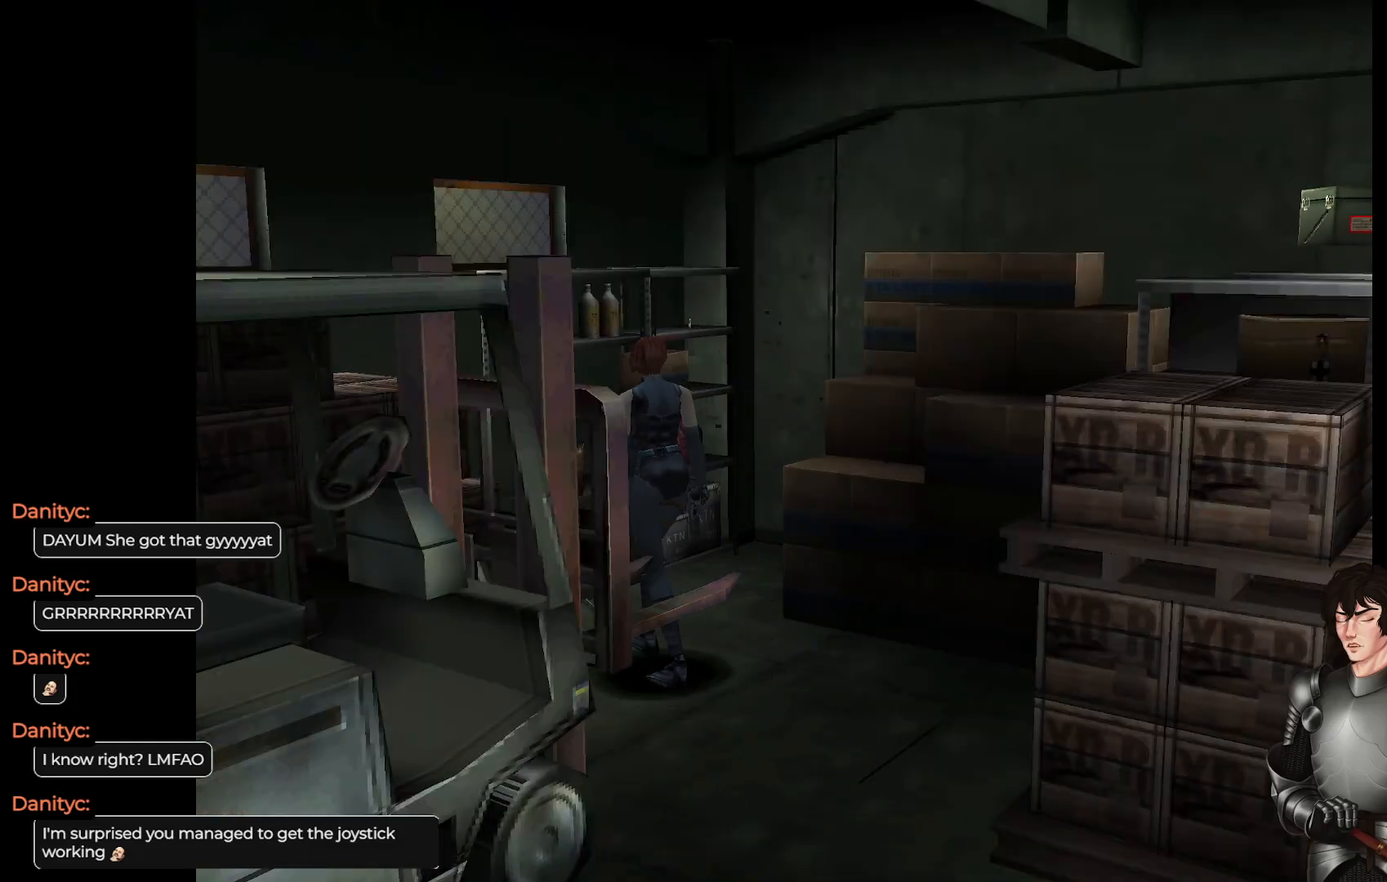
{"buttons": [], "left_stick": "up-right", "right_stick": "center", "events": []}
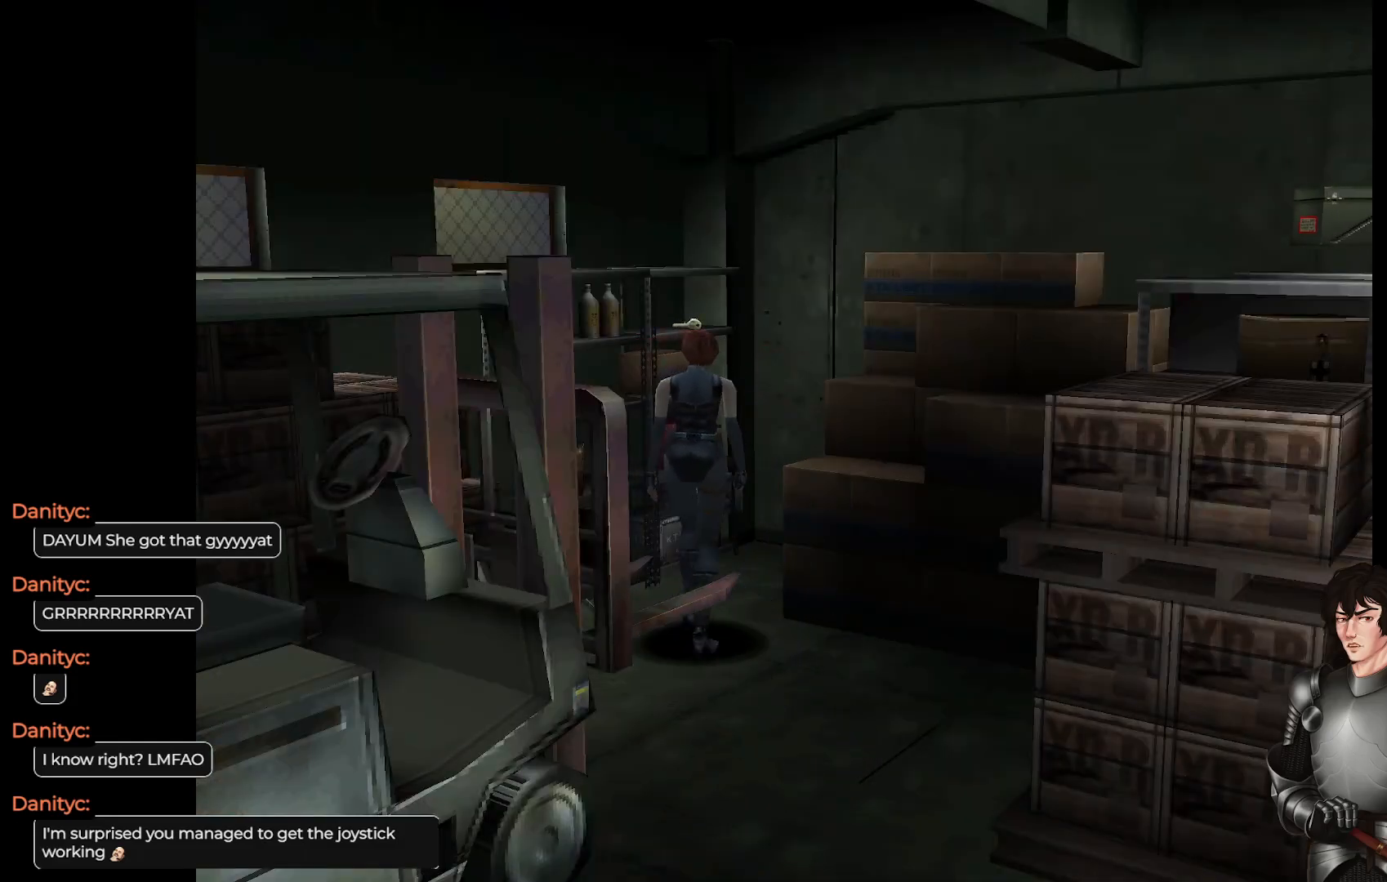
{"buttons": [], "left_stick": "up", "right_stick": "center", "events": [[50, "left_stick", "up"]]}
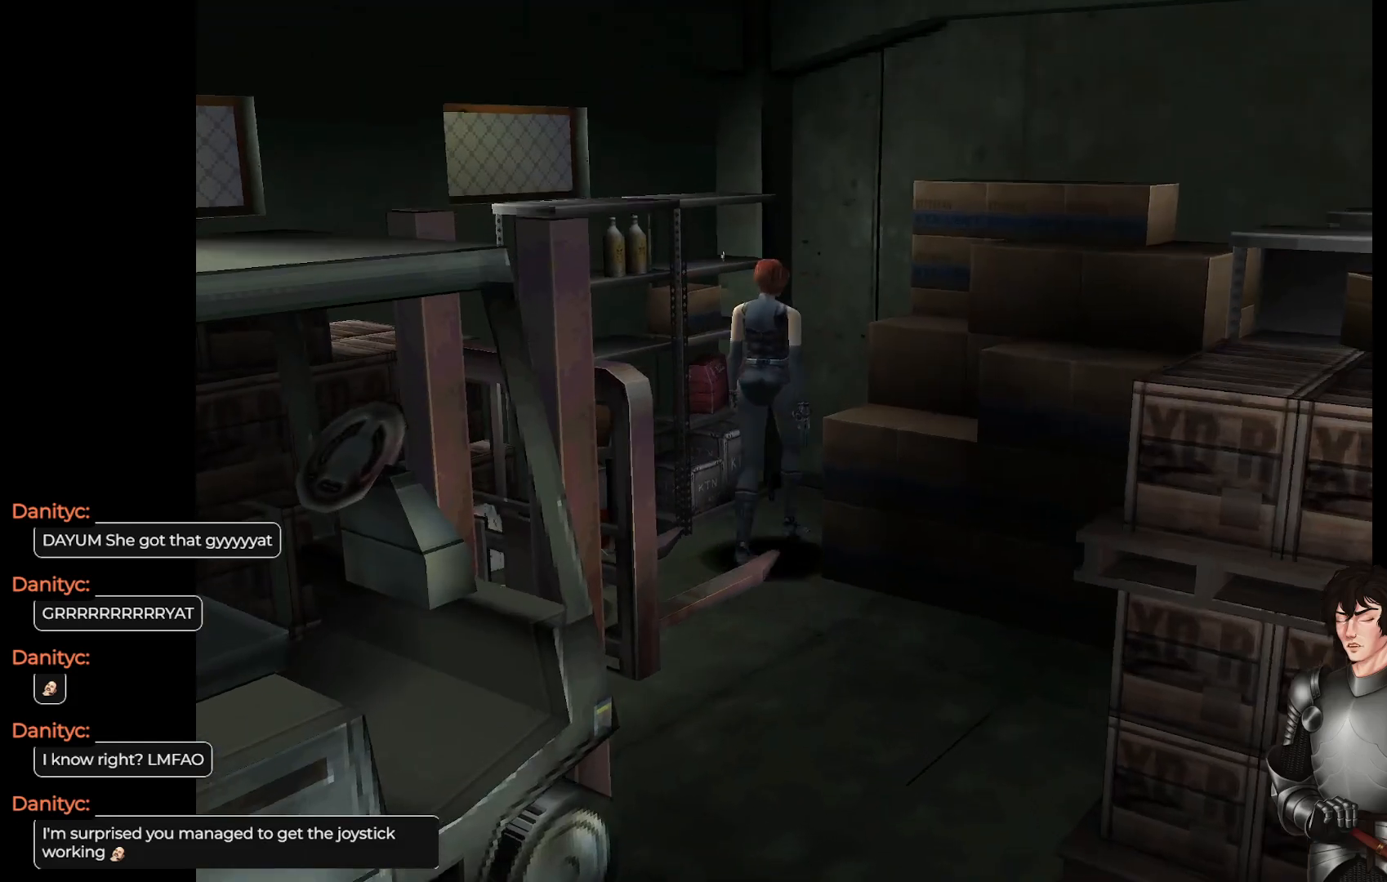
{"buttons": [], "left_stick": "left", "right_stick": "center", "events": [[17, "left_stick", "up-left"], [283, "left_stick", "center"], [383, "left_stick", "left"]]}
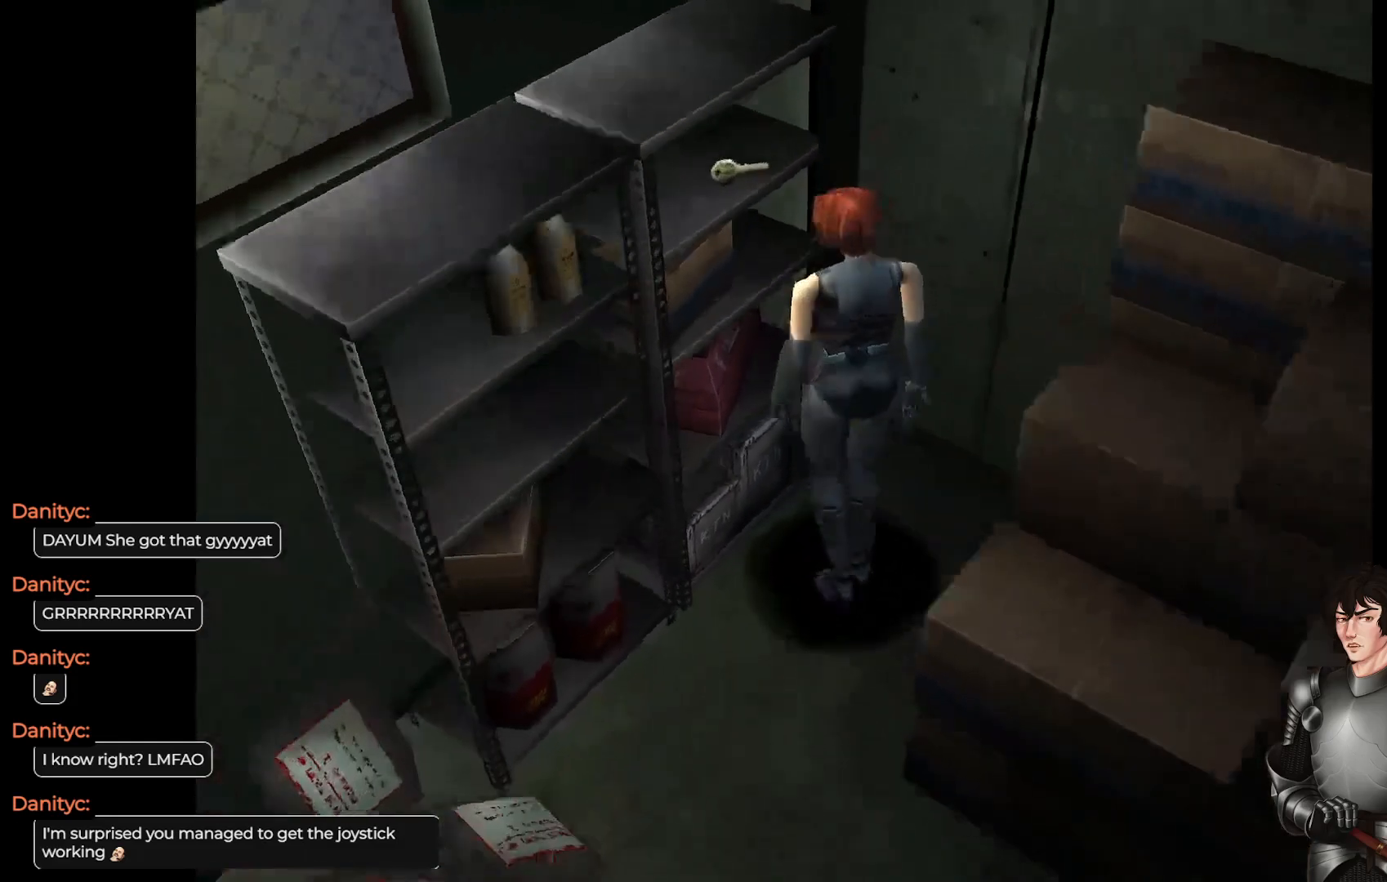
{"buttons": [], "left_stick": "center", "right_stick": "center", "events": [[183, "left_stick", "center"], [267, "R2", "down"], [400, "R2", "up"]]}
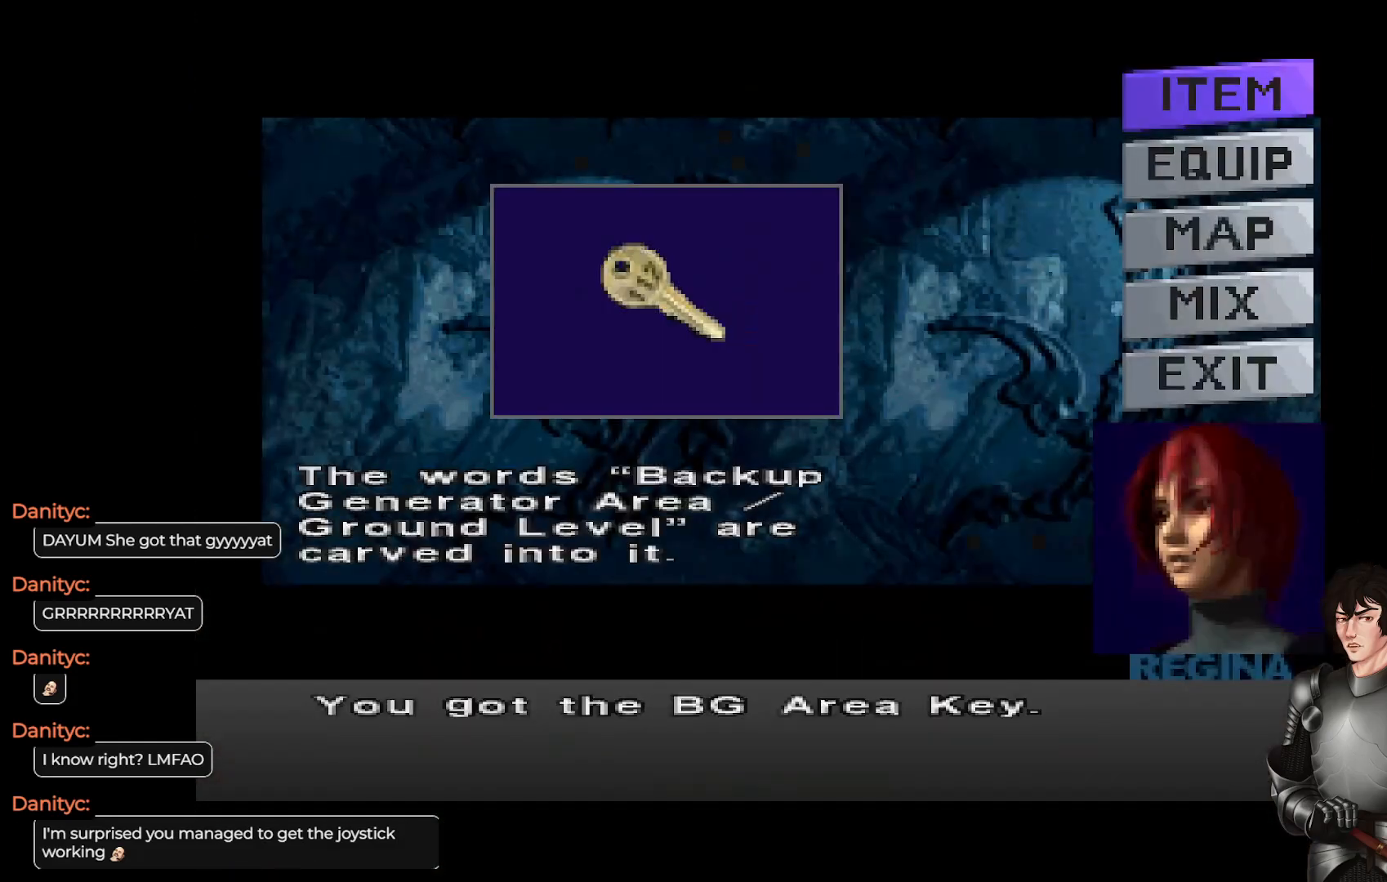
{"buttons": [], "left_stick": "center", "right_stick": "center", "events": []}
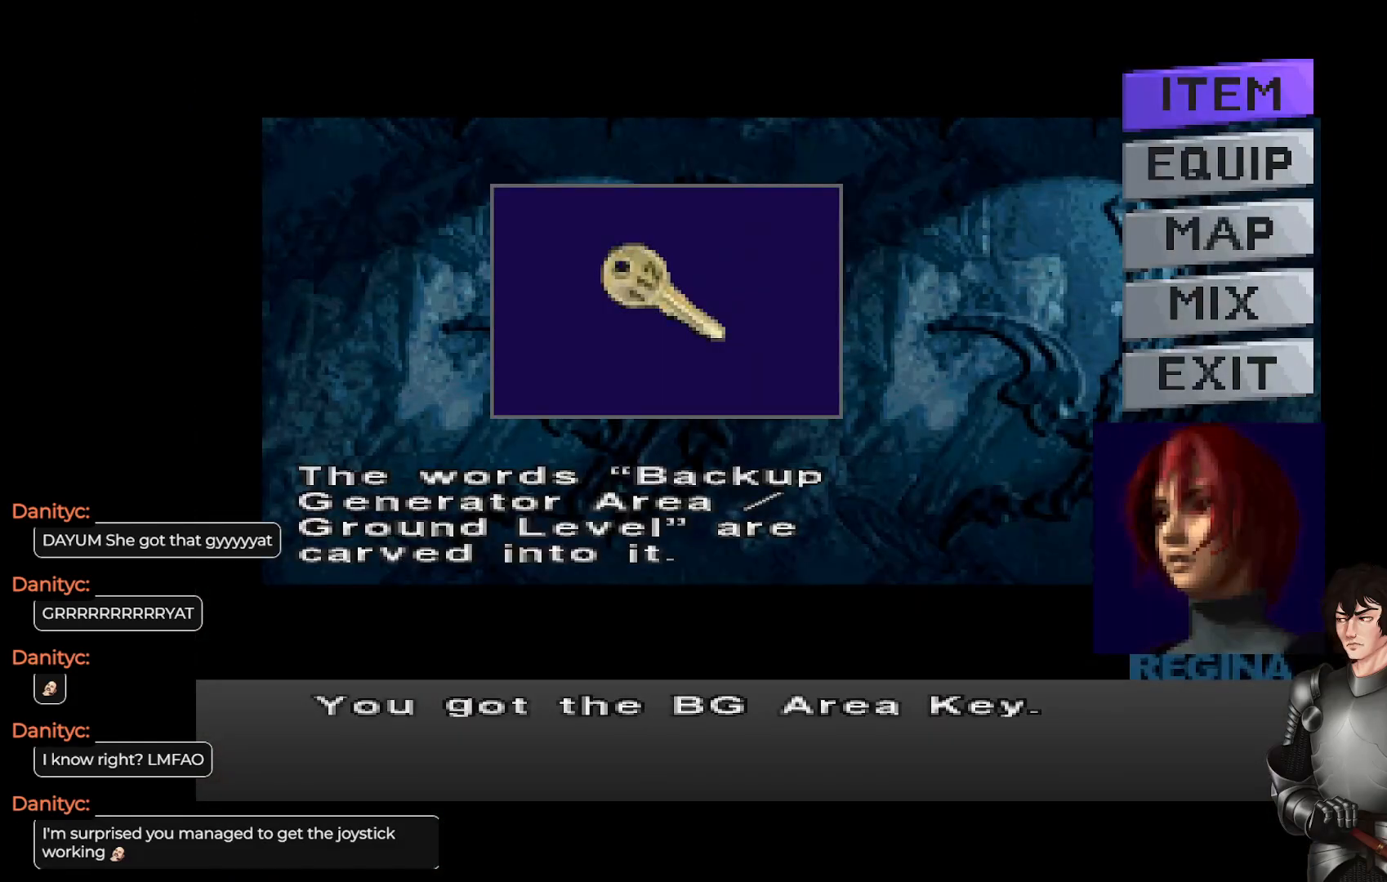
{"buttons": [], "left_stick": "center", "right_stick": "center", "events": []}
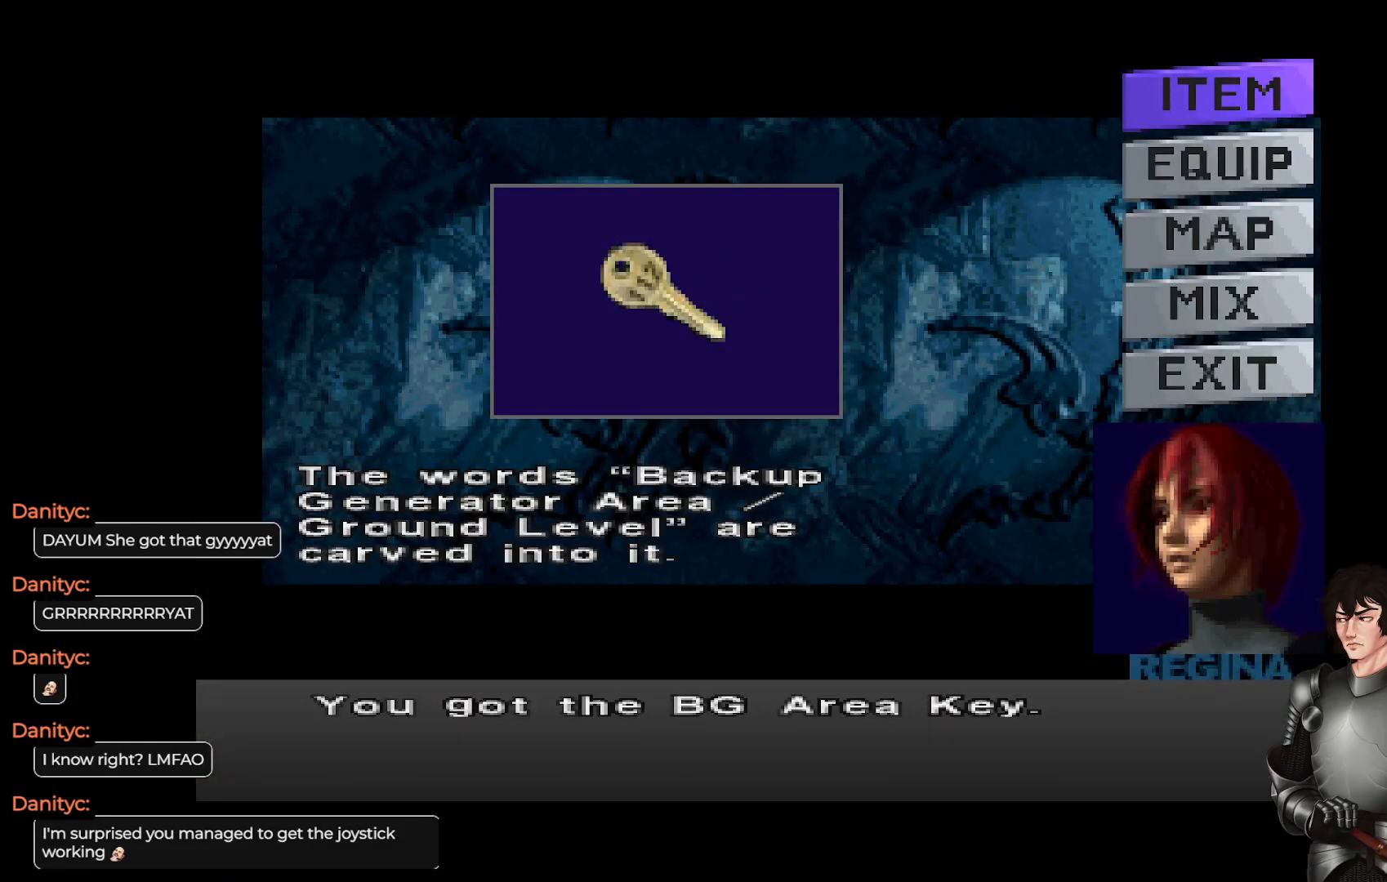
{"buttons": [], "left_stick": "center", "right_stick": "center", "events": []}
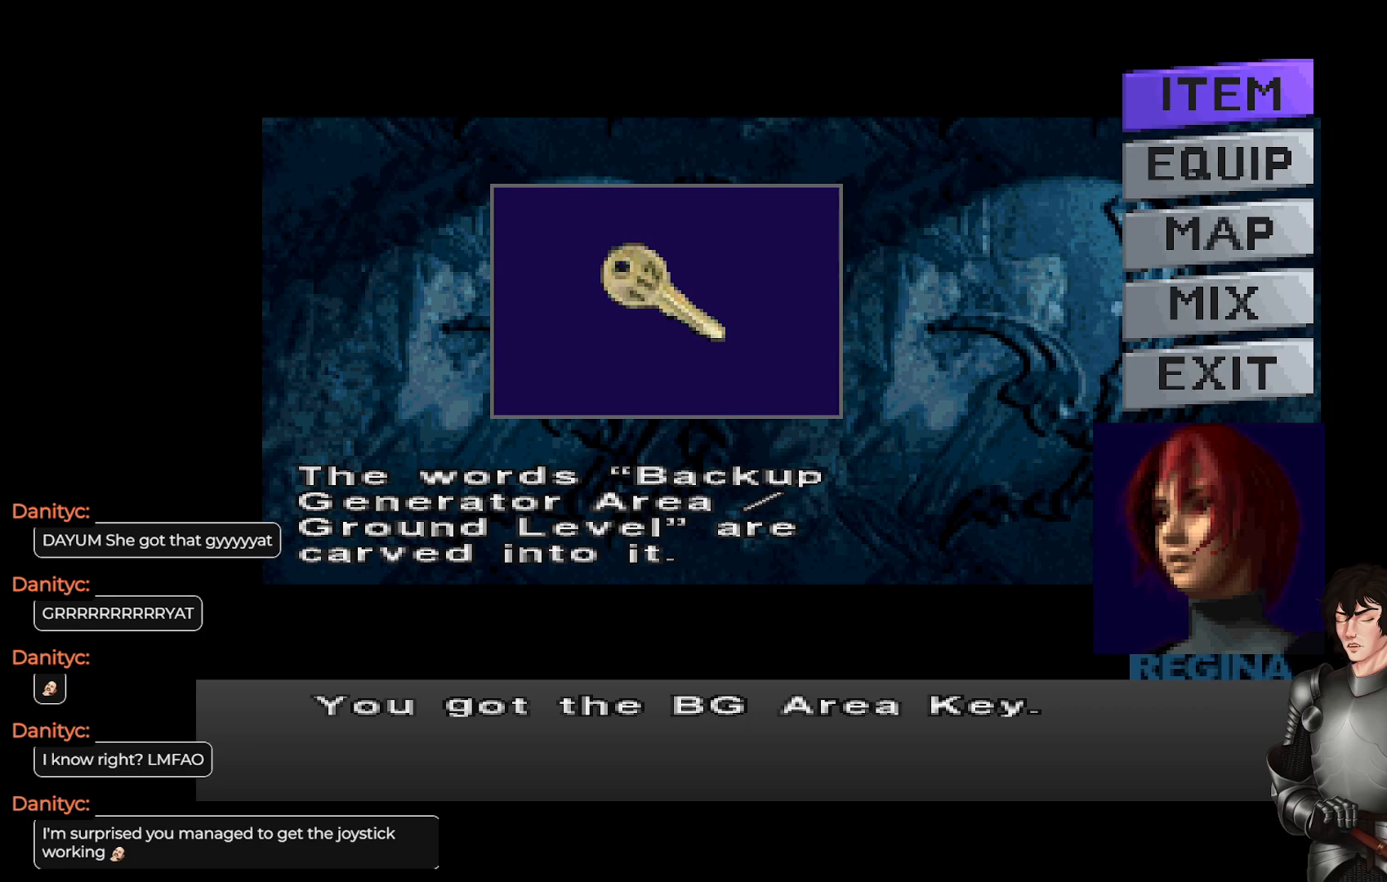
{"buttons": [], "left_stick": "center", "right_stick": "center", "events": []}
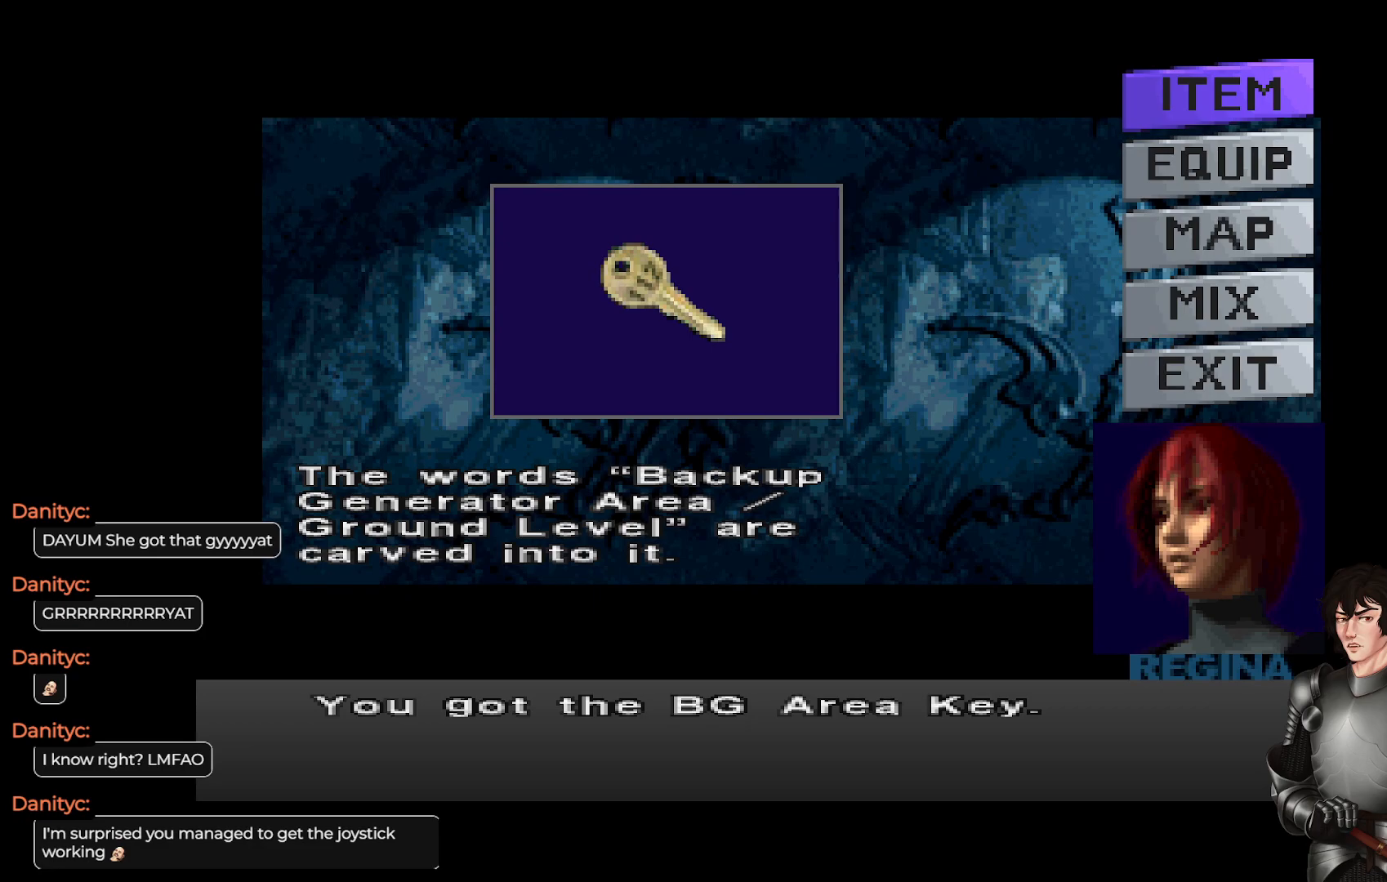
{"buttons": [], "left_stick": "center", "right_stick": "center", "events": []}
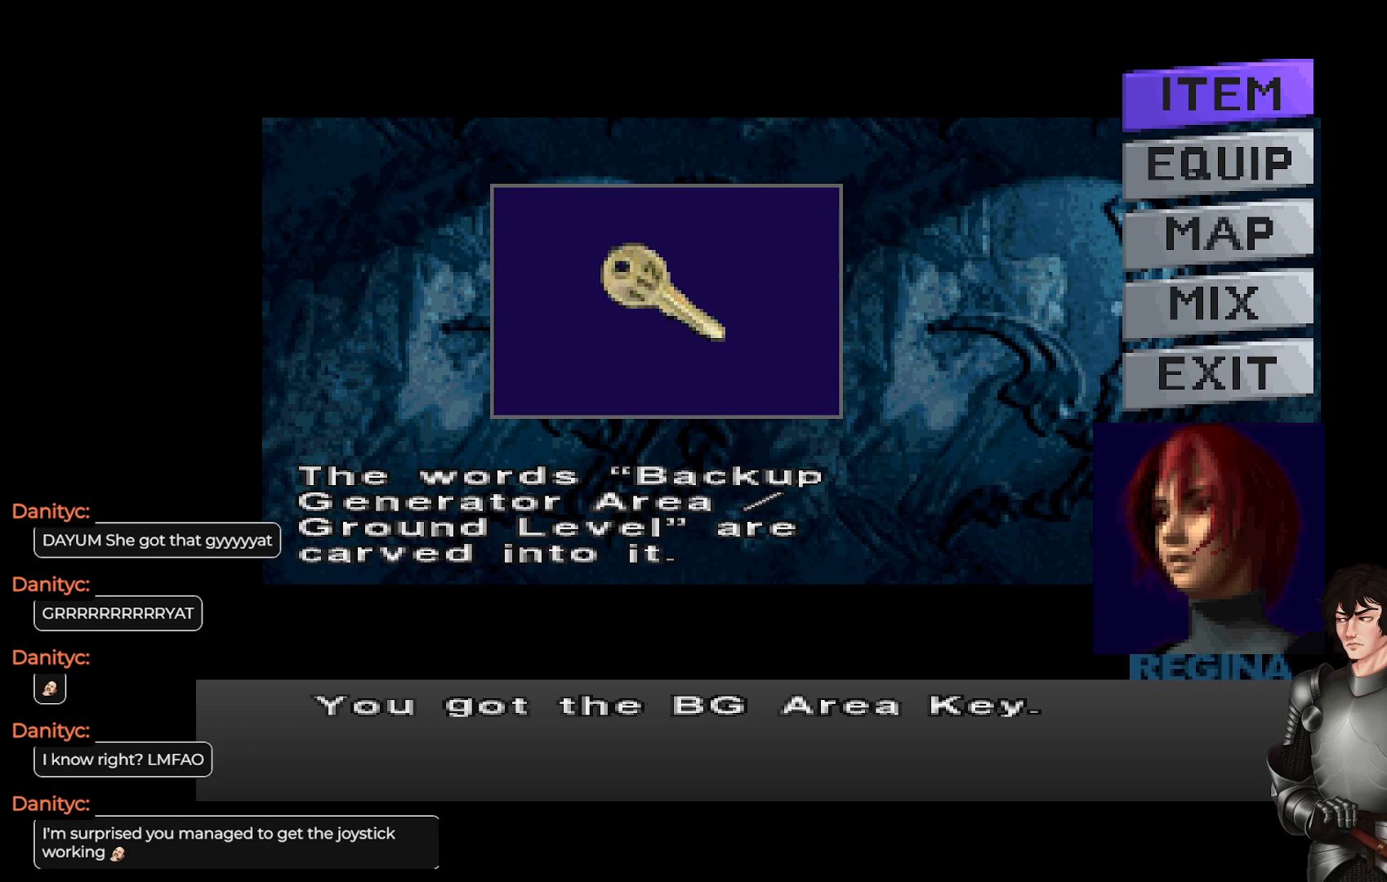
{"buttons": [], "left_stick": "center", "right_stick": "center", "events": []}
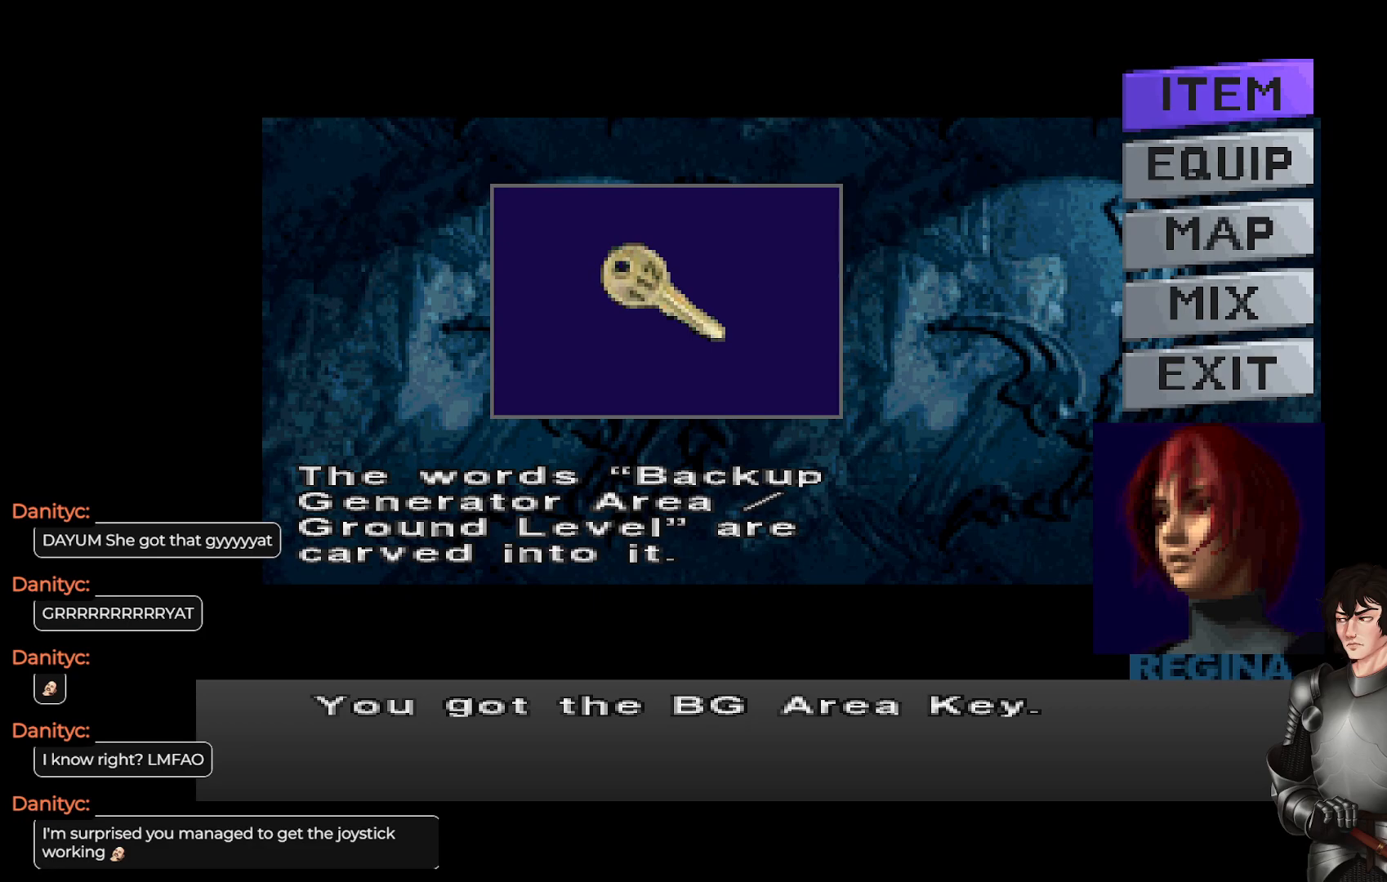
{"buttons": [], "left_stick": "center", "right_stick": "center", "events": []}
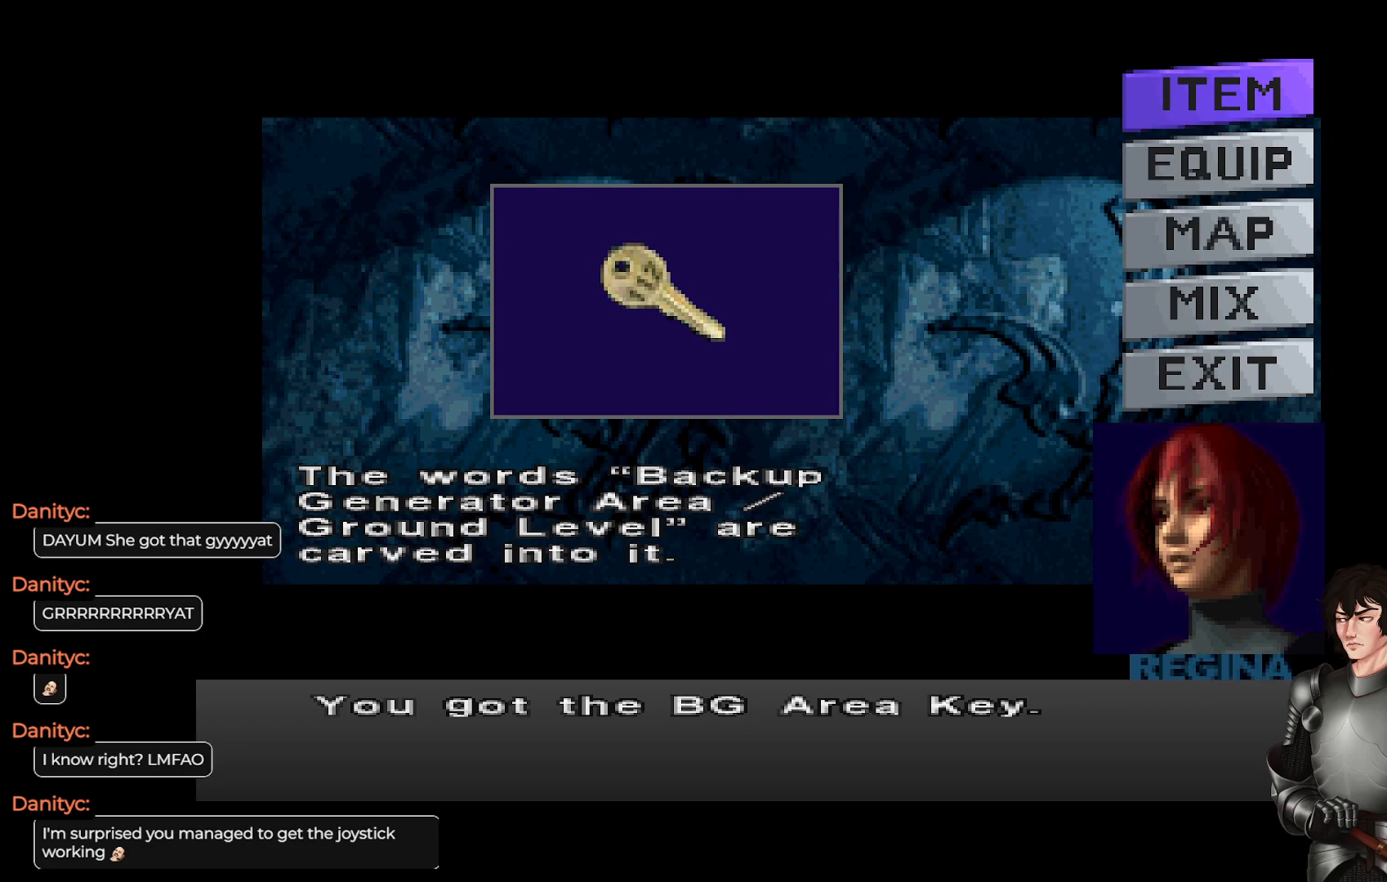
{"buttons": [], "left_stick": "center", "right_stick": "center", "events": []}